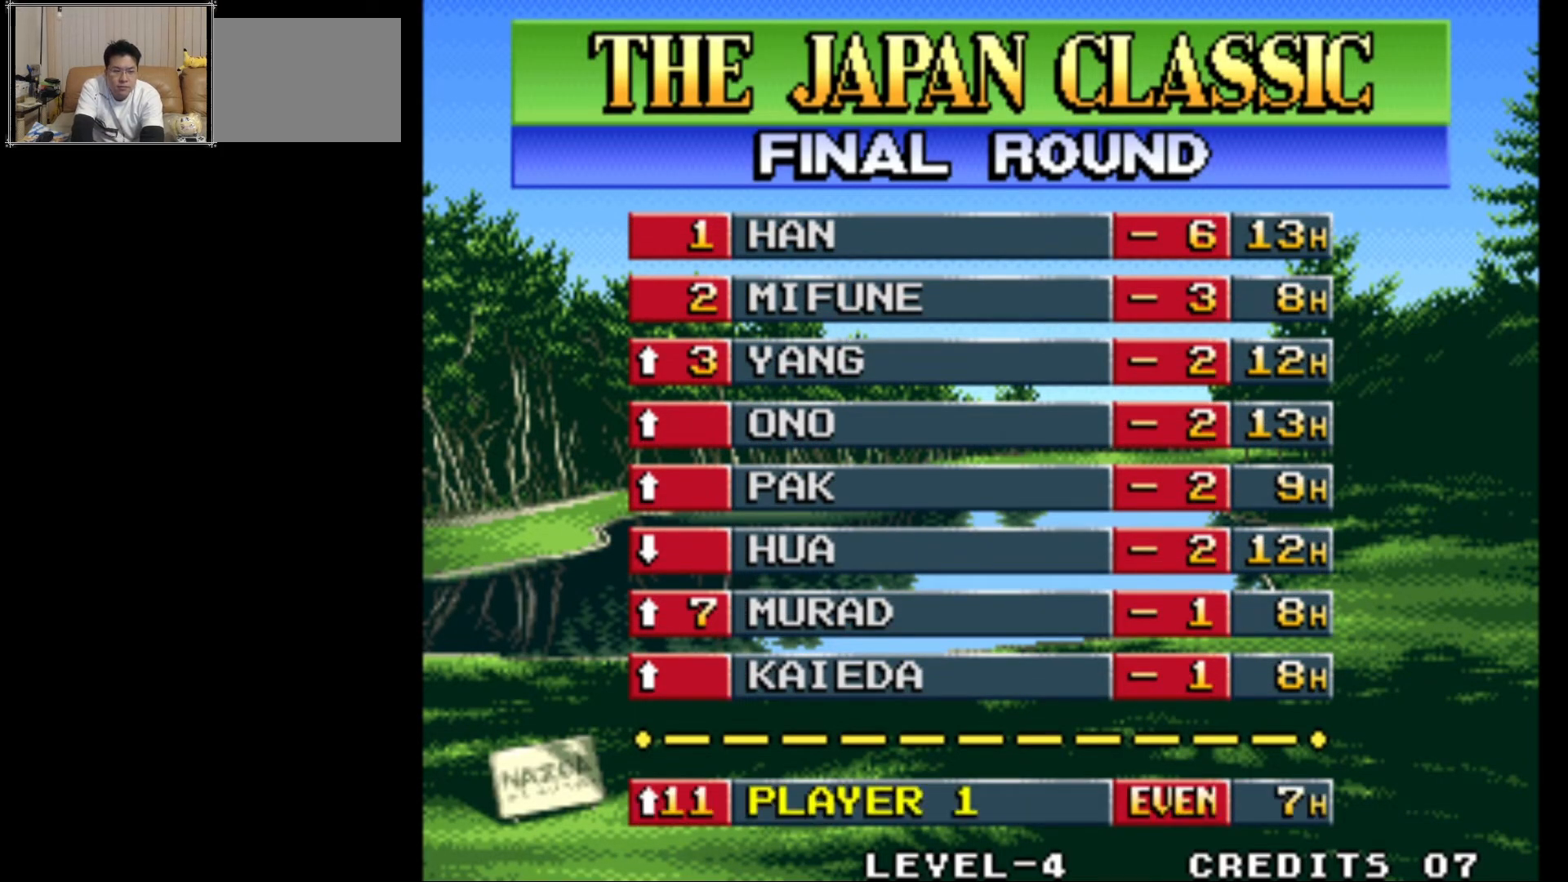
Gameplay with a controller (arcade stick); each line is a JSON object with the inputs held at the frame after it. "events" lists button and stick changes between this image and that frame as [ms after this image, input, new state], when the widget could be followed in between. Not read: L3 R3.
{"buttons": [], "left_stick": "center", "events": [[217, "SQUARE", "down"], [367, "SQUARE", "up"]]}
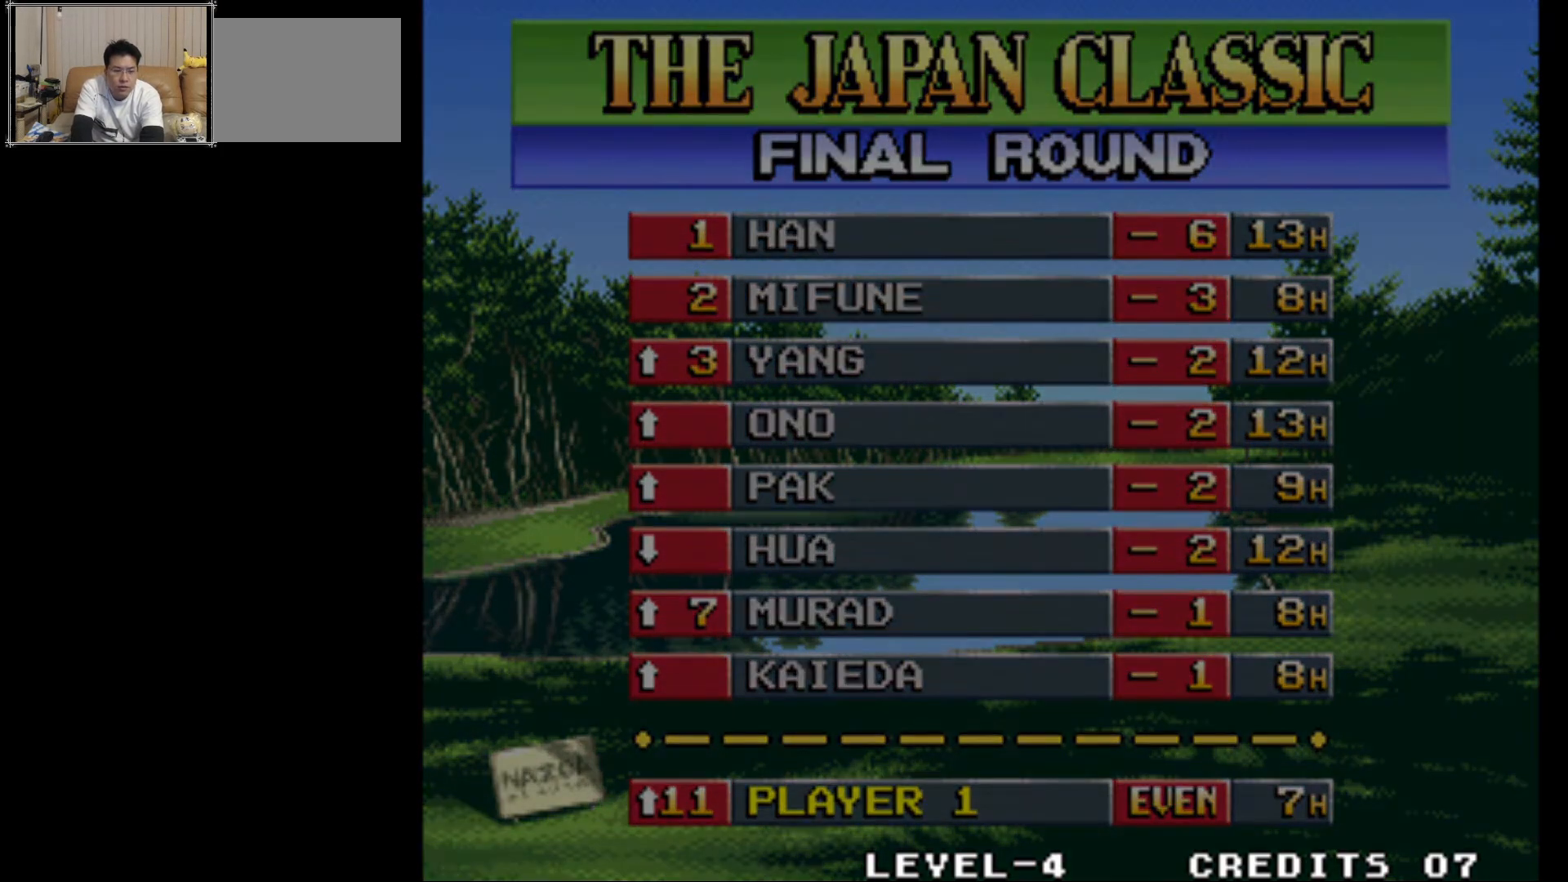
{"buttons": [], "left_stick": "center", "events": []}
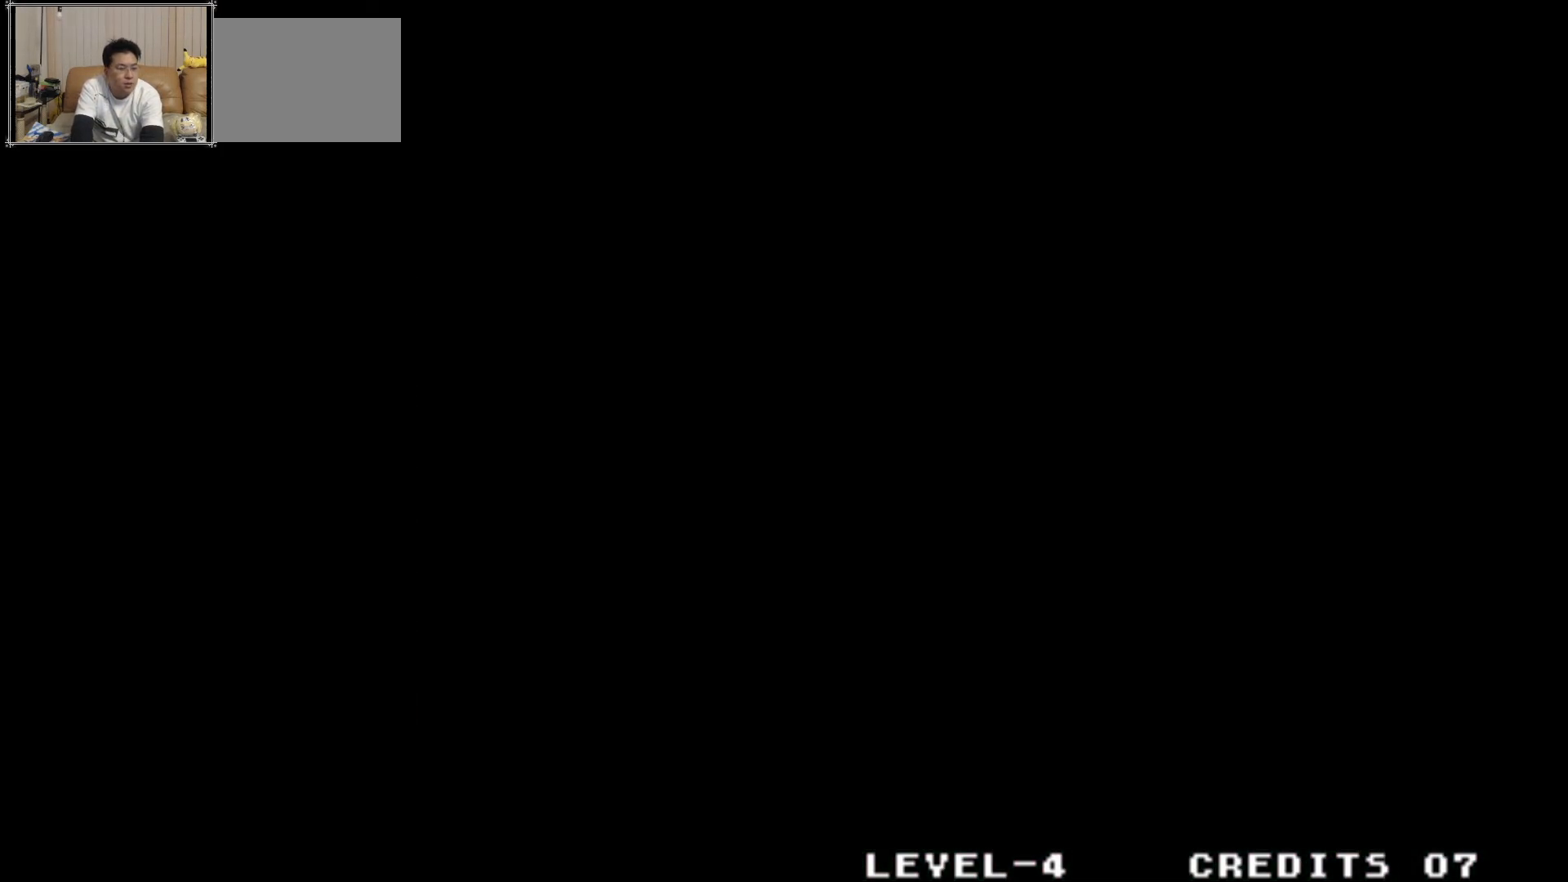
{"buttons": [], "left_stick": "center", "events": []}
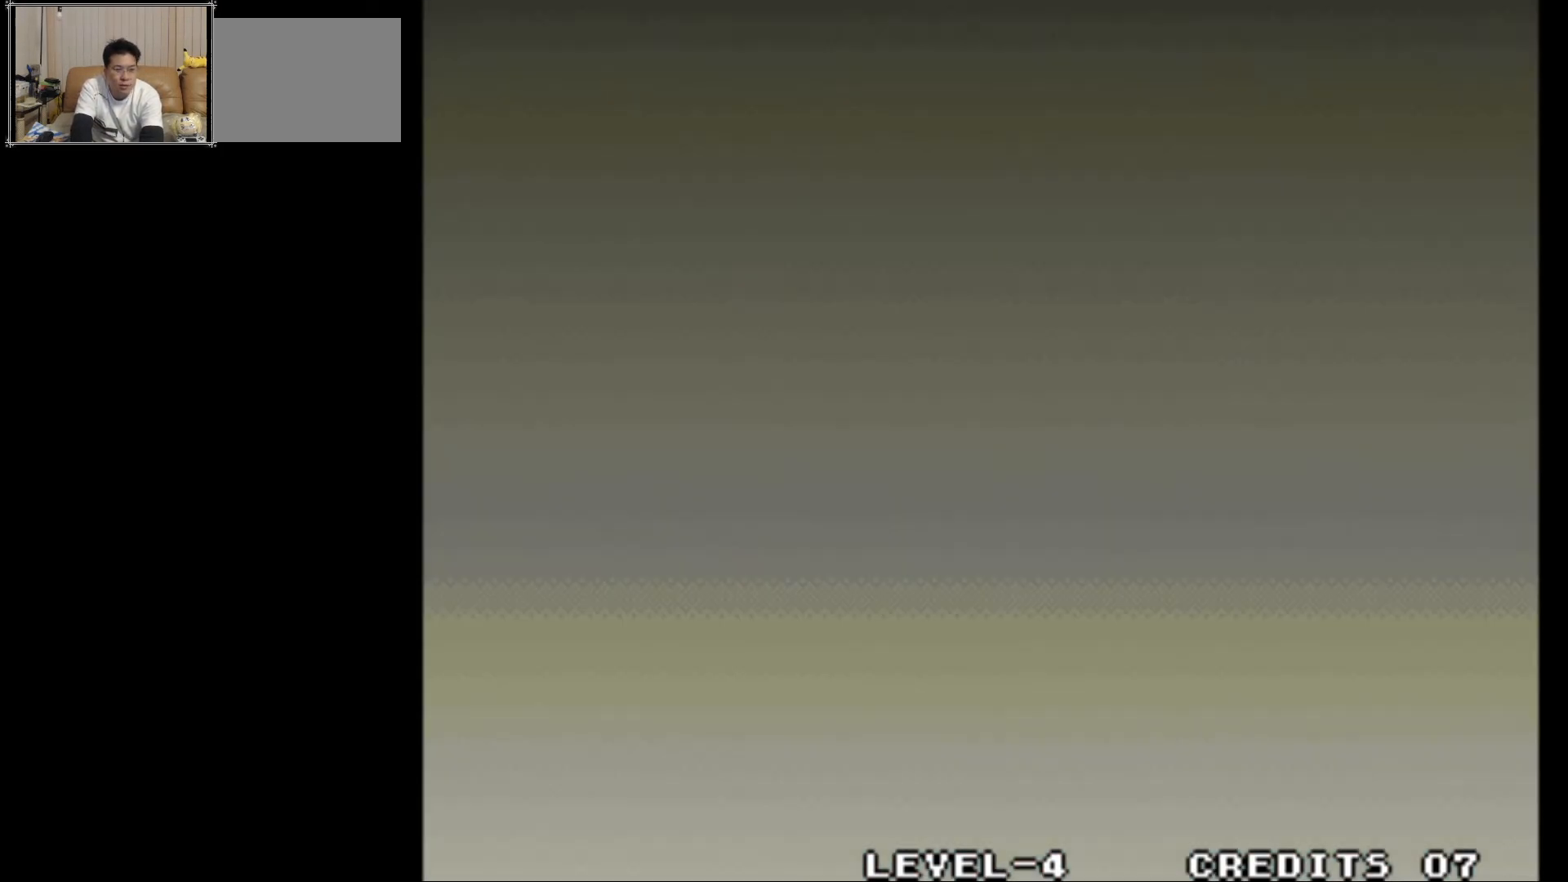
{"buttons": [], "left_stick": "center", "events": []}
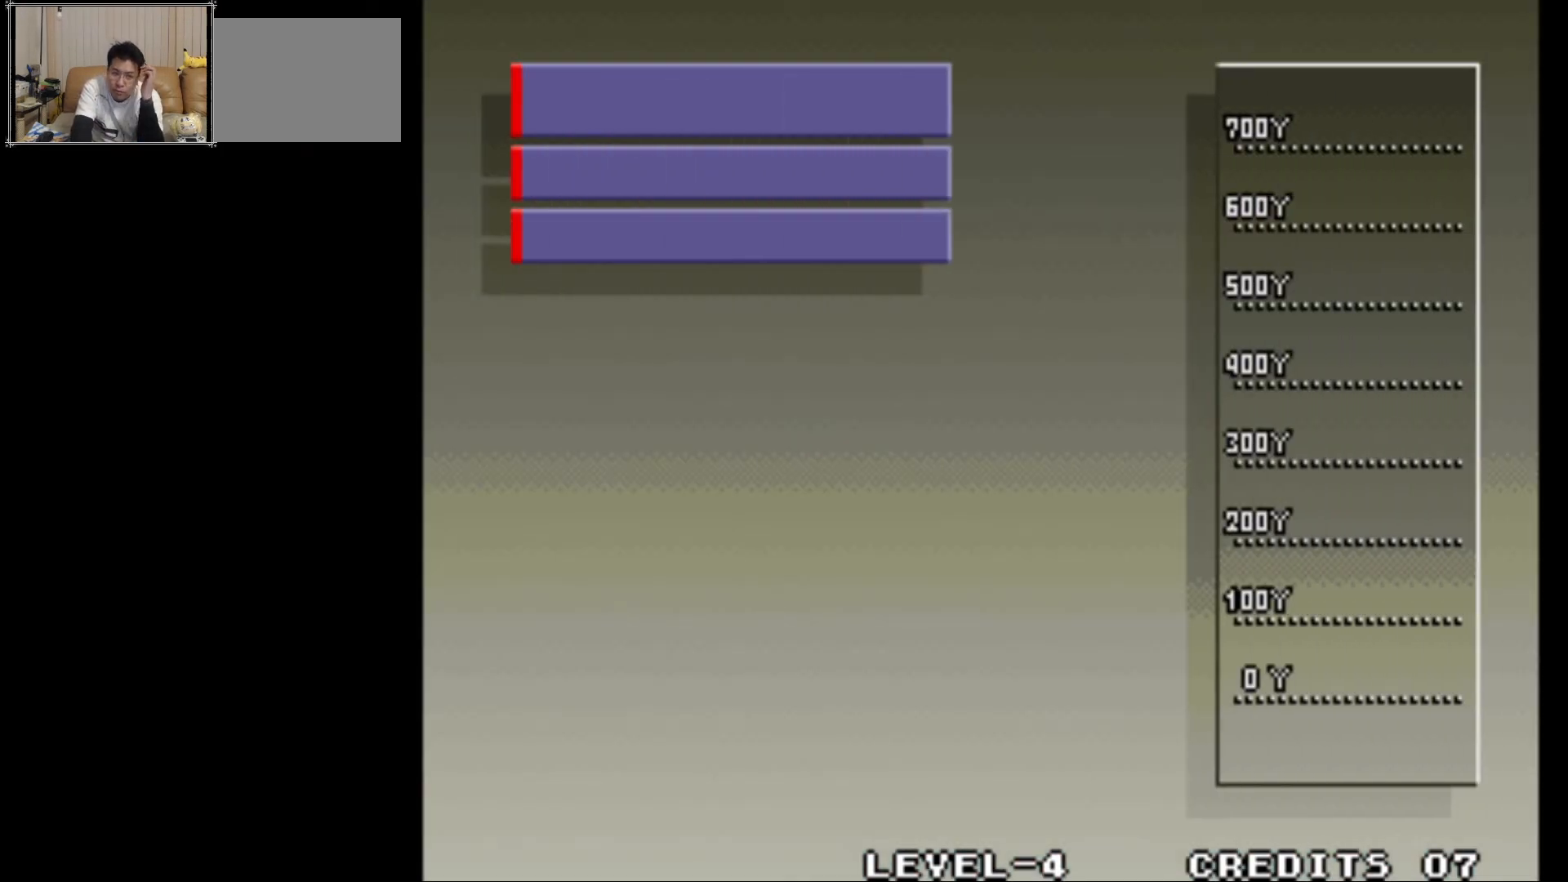
{"buttons": [], "left_stick": "center", "events": []}
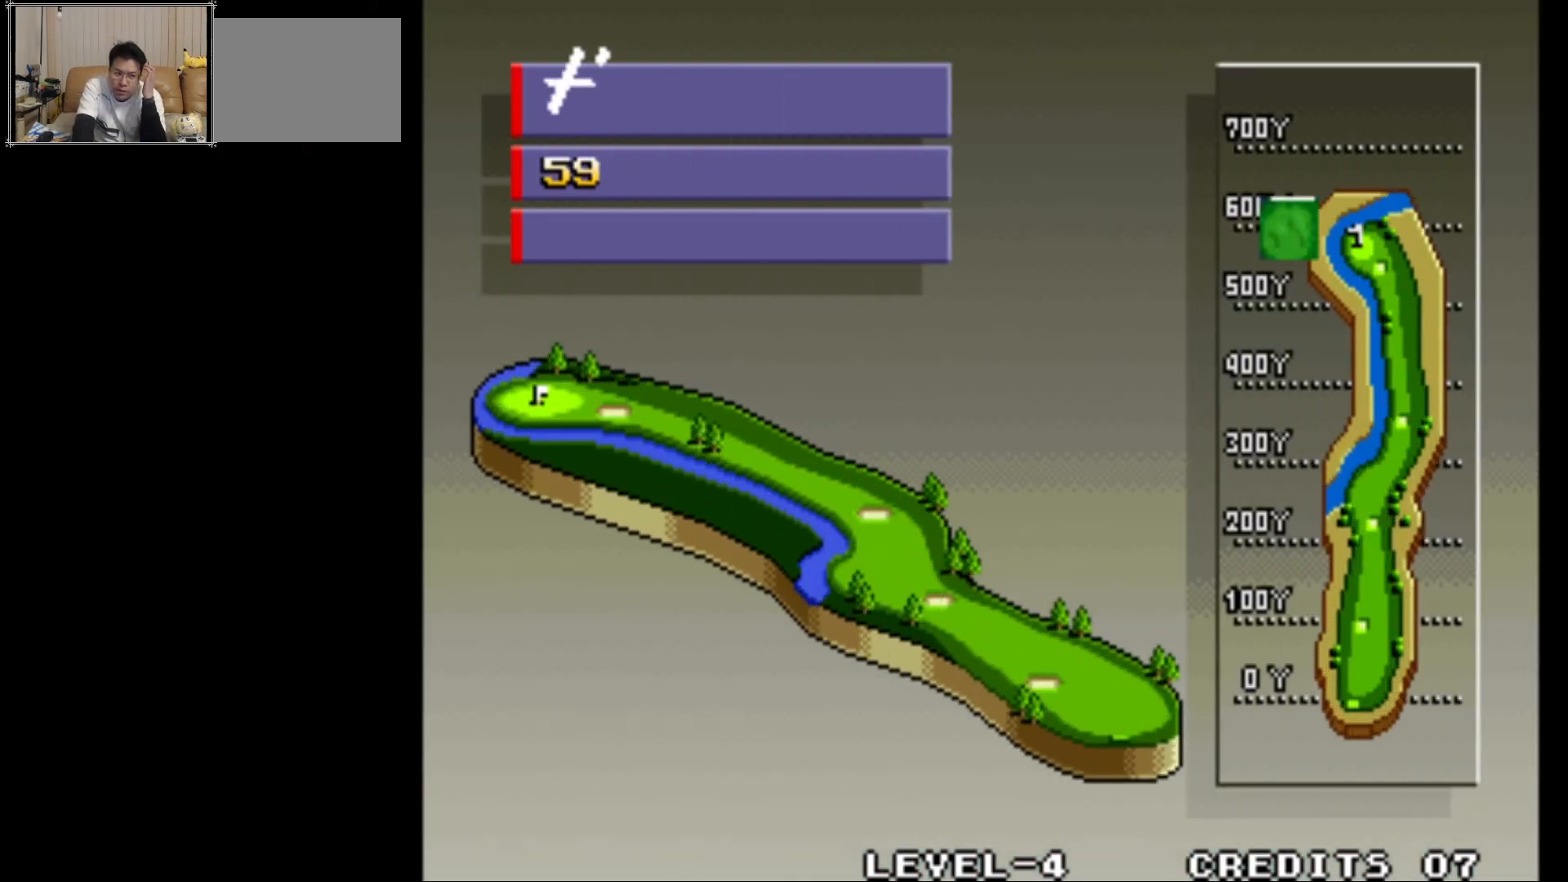
{"buttons": [], "left_stick": "center", "events": []}
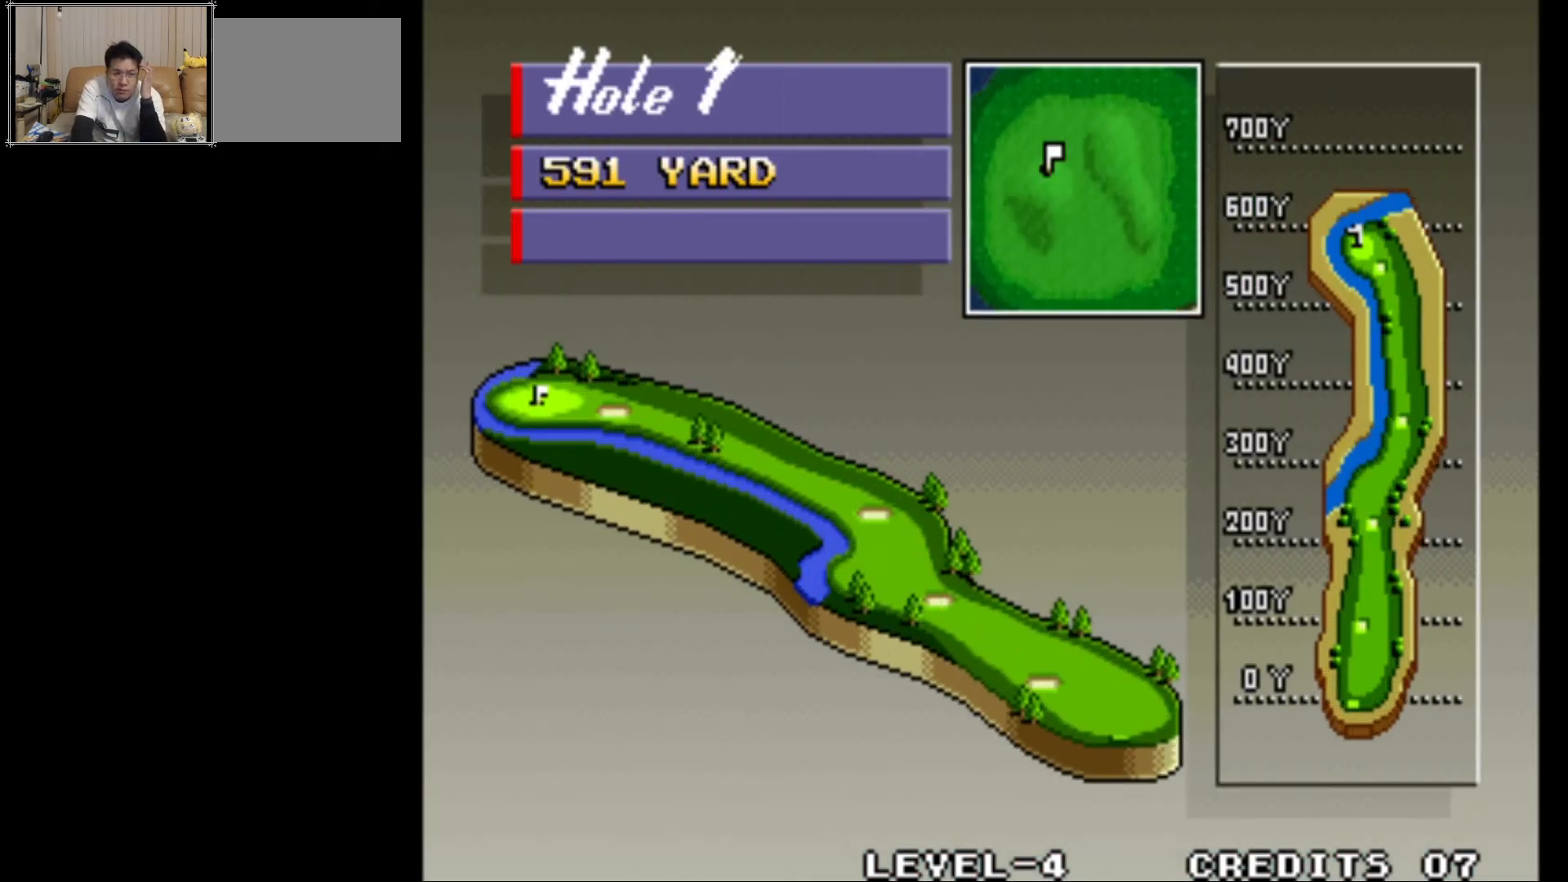
{"buttons": [], "left_stick": "center", "events": []}
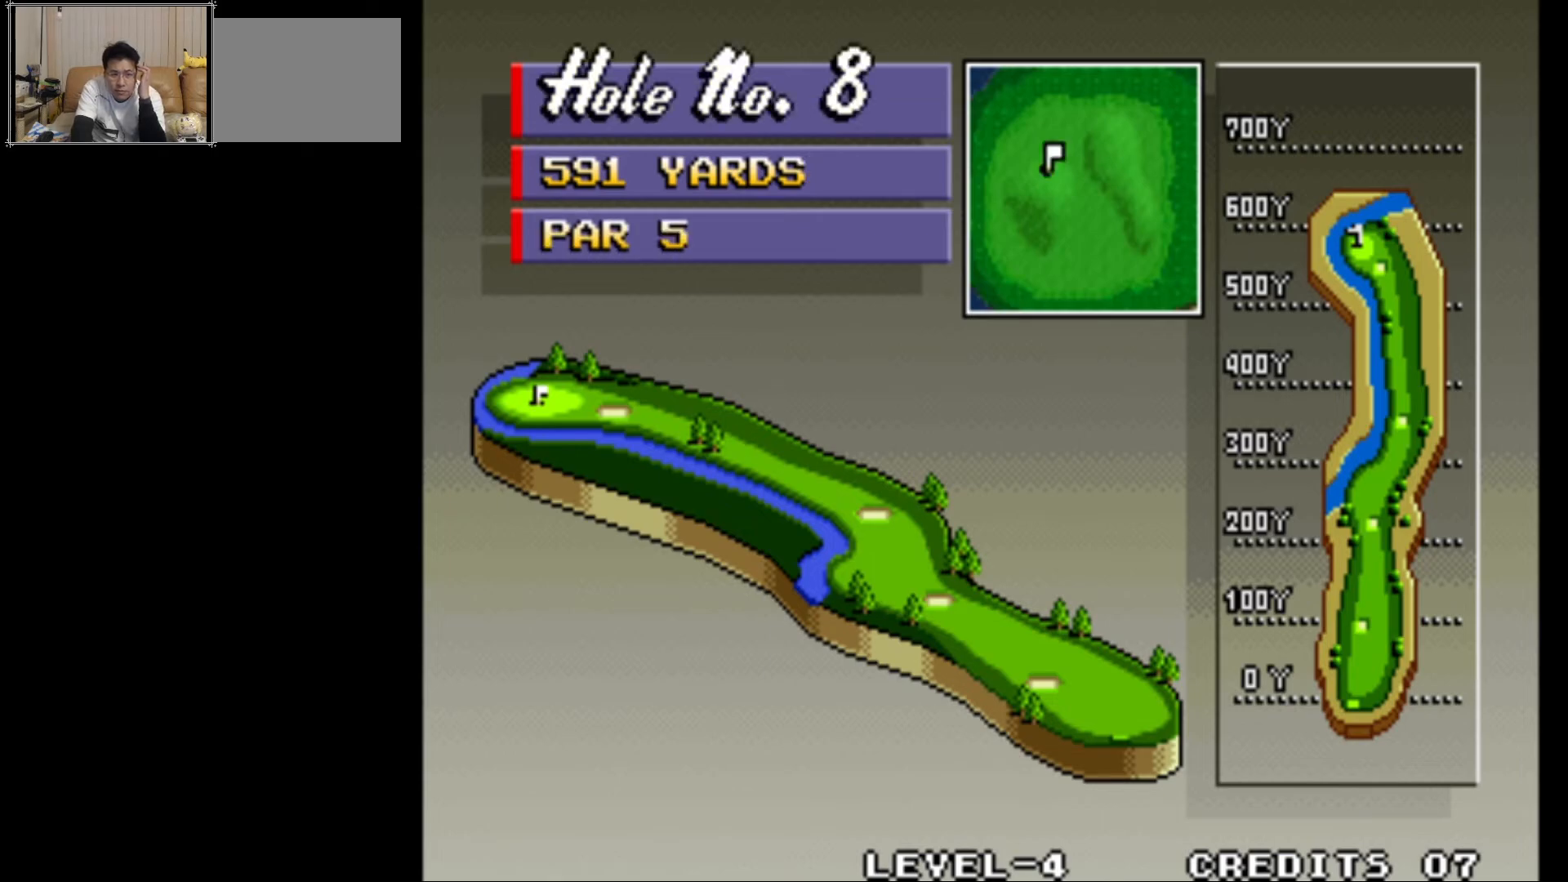
{"buttons": [], "left_stick": "center", "events": []}
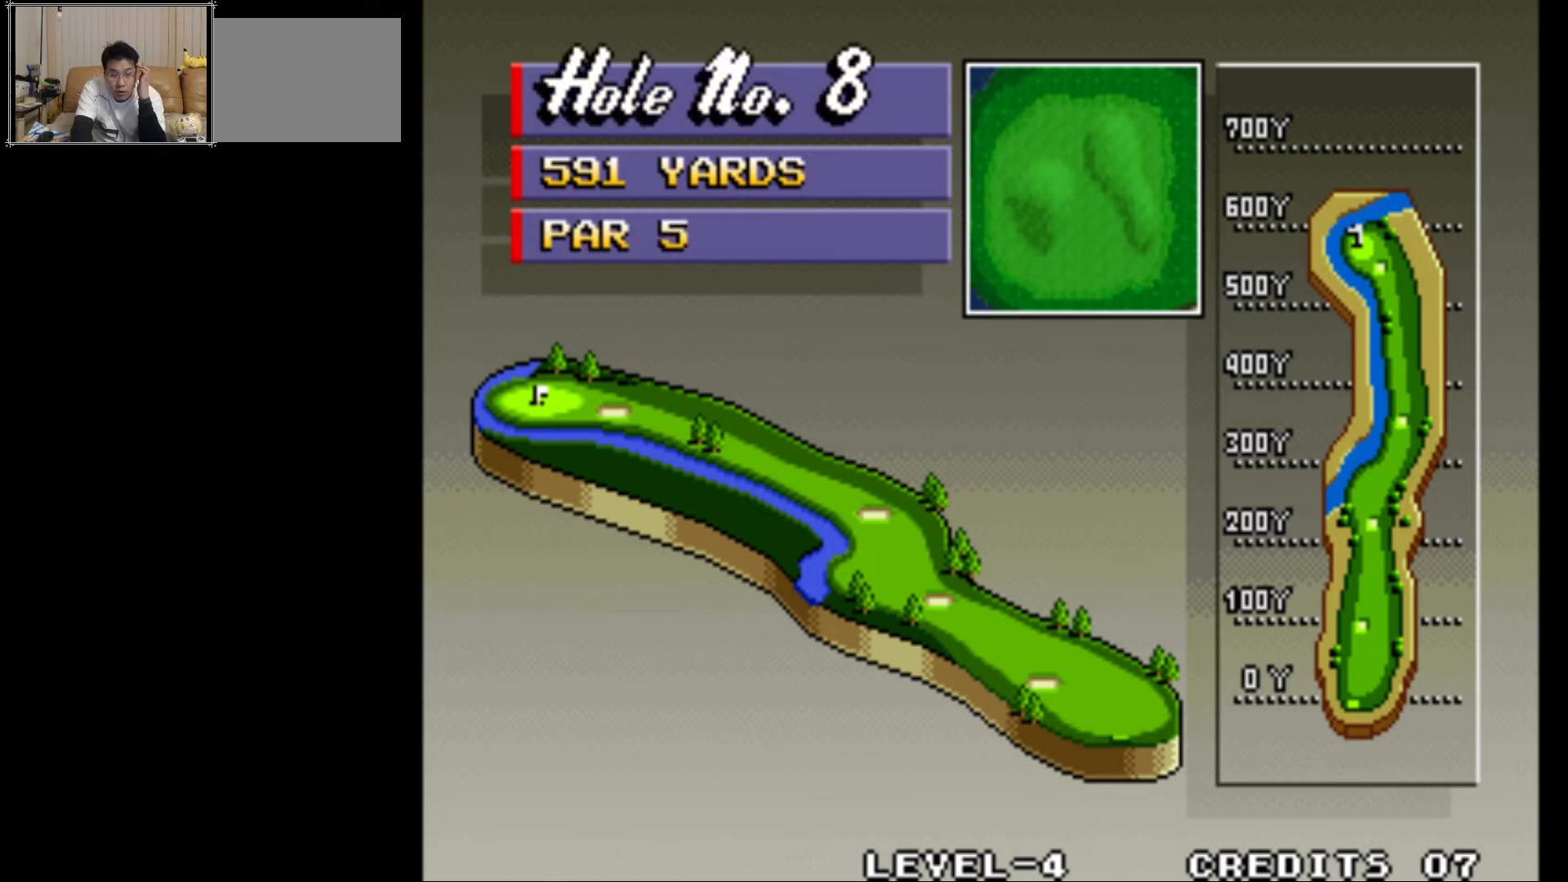
{"buttons": [], "left_stick": "center", "events": []}
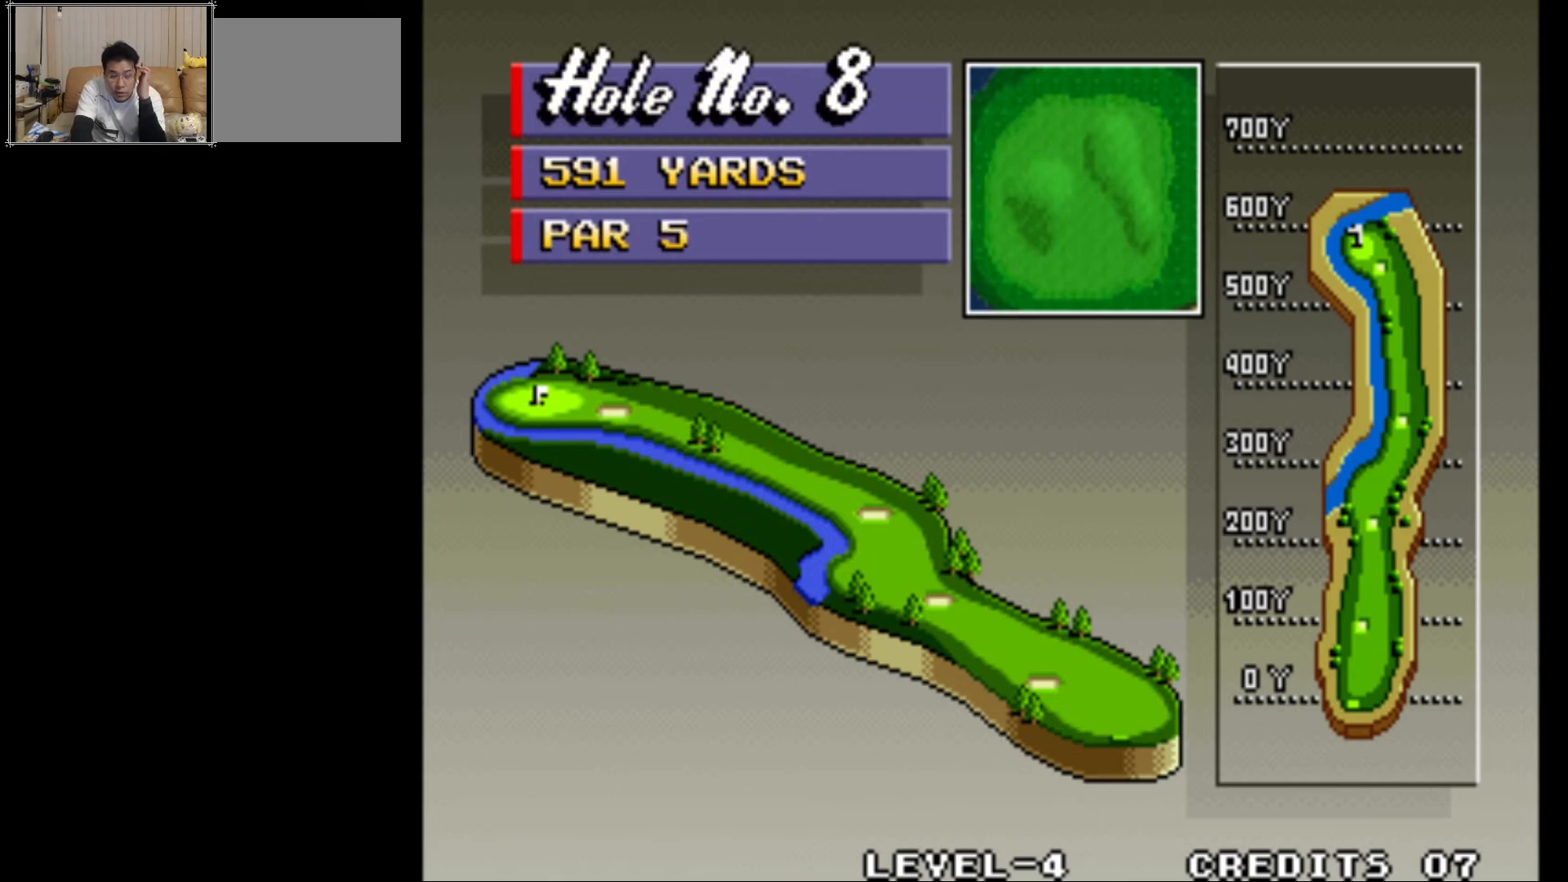
{"buttons": ["SQUARE"], "left_stick": "center", "events": [[417, "SQUARE", "down"]]}
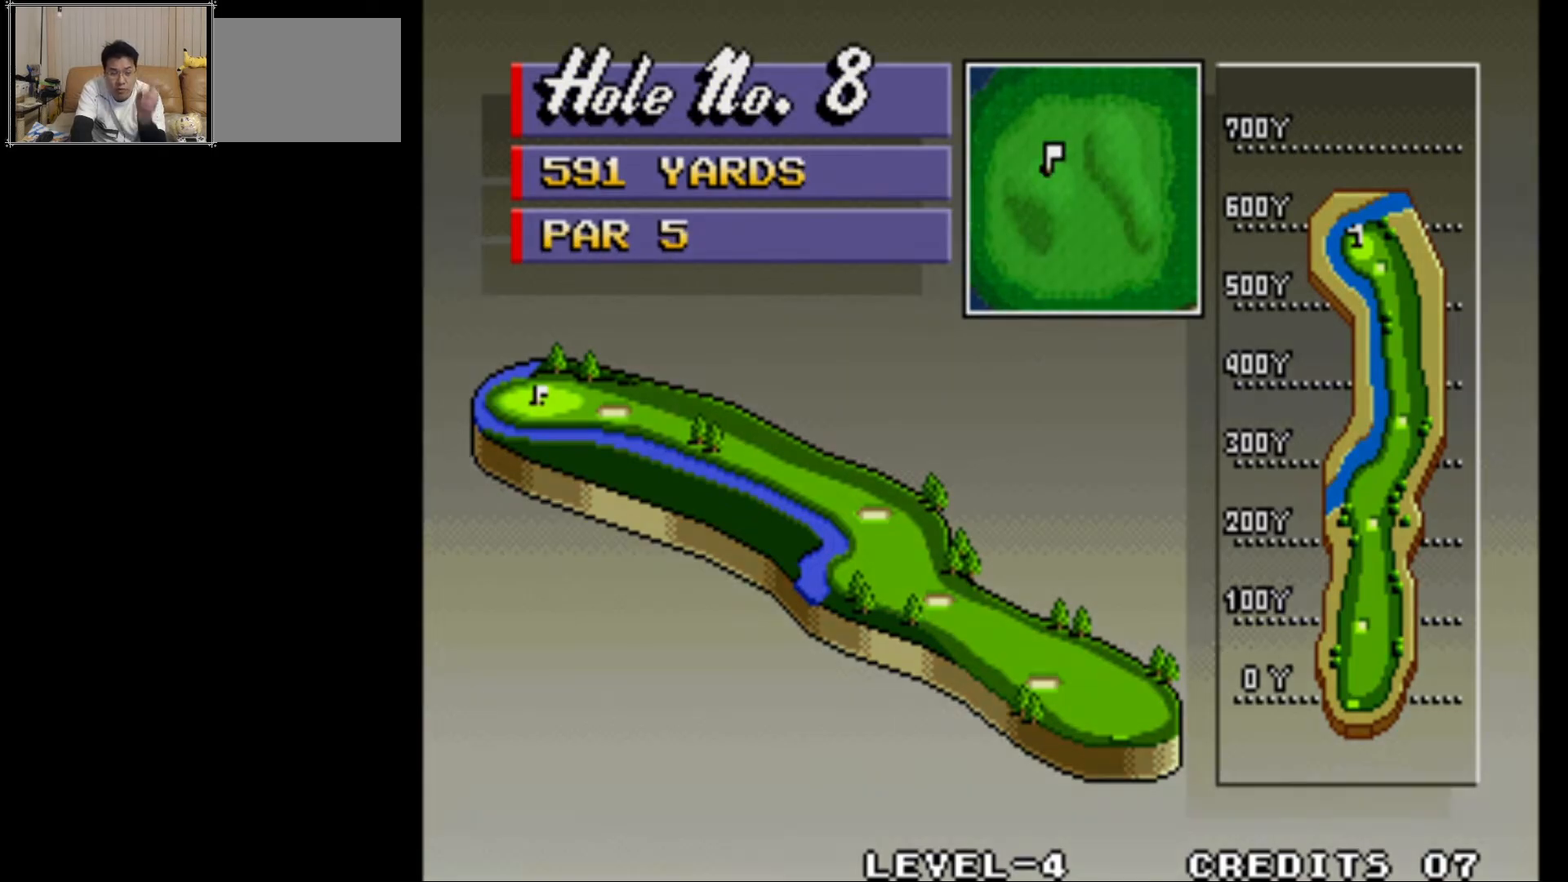
{"buttons": [], "left_stick": "center", "events": [[67, "SQUARE", "up"]]}
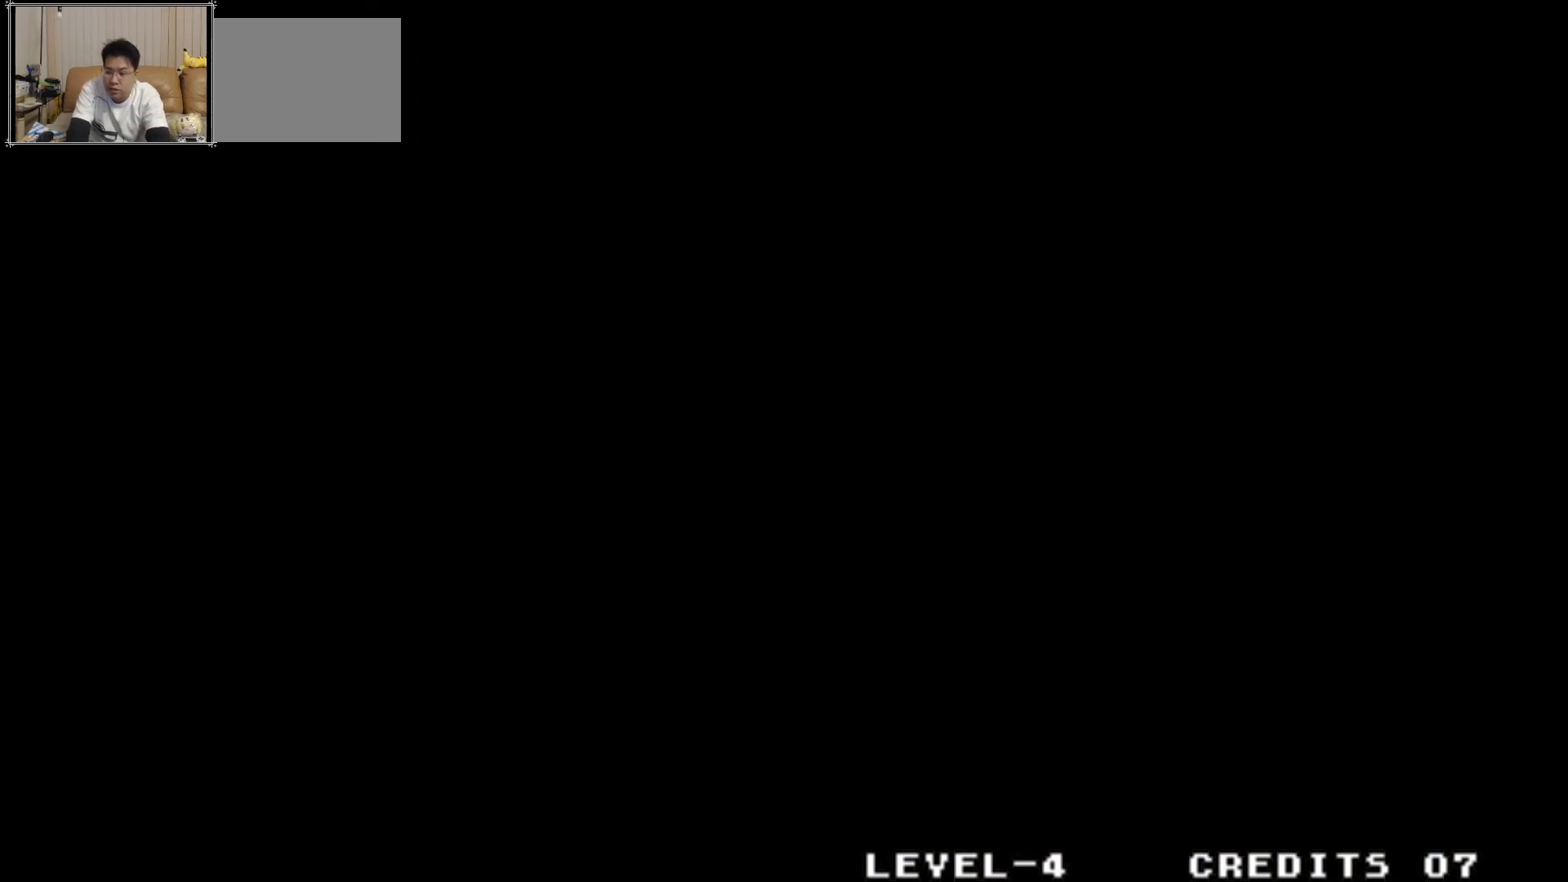
{"buttons": [], "left_stick": "center", "events": []}
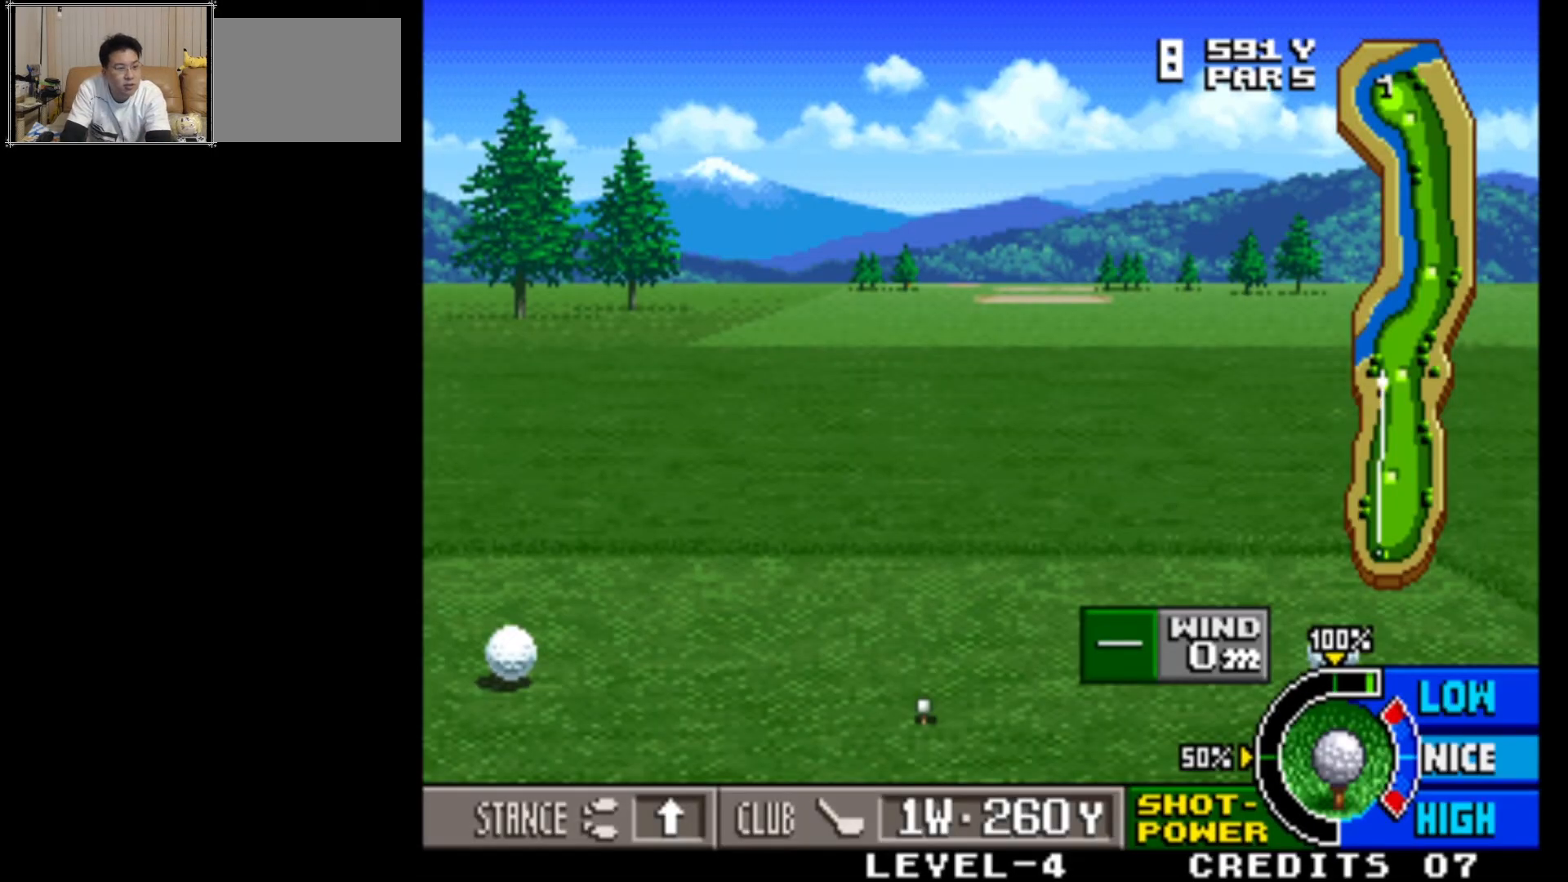
{"buttons": [], "left_stick": "center", "events": []}
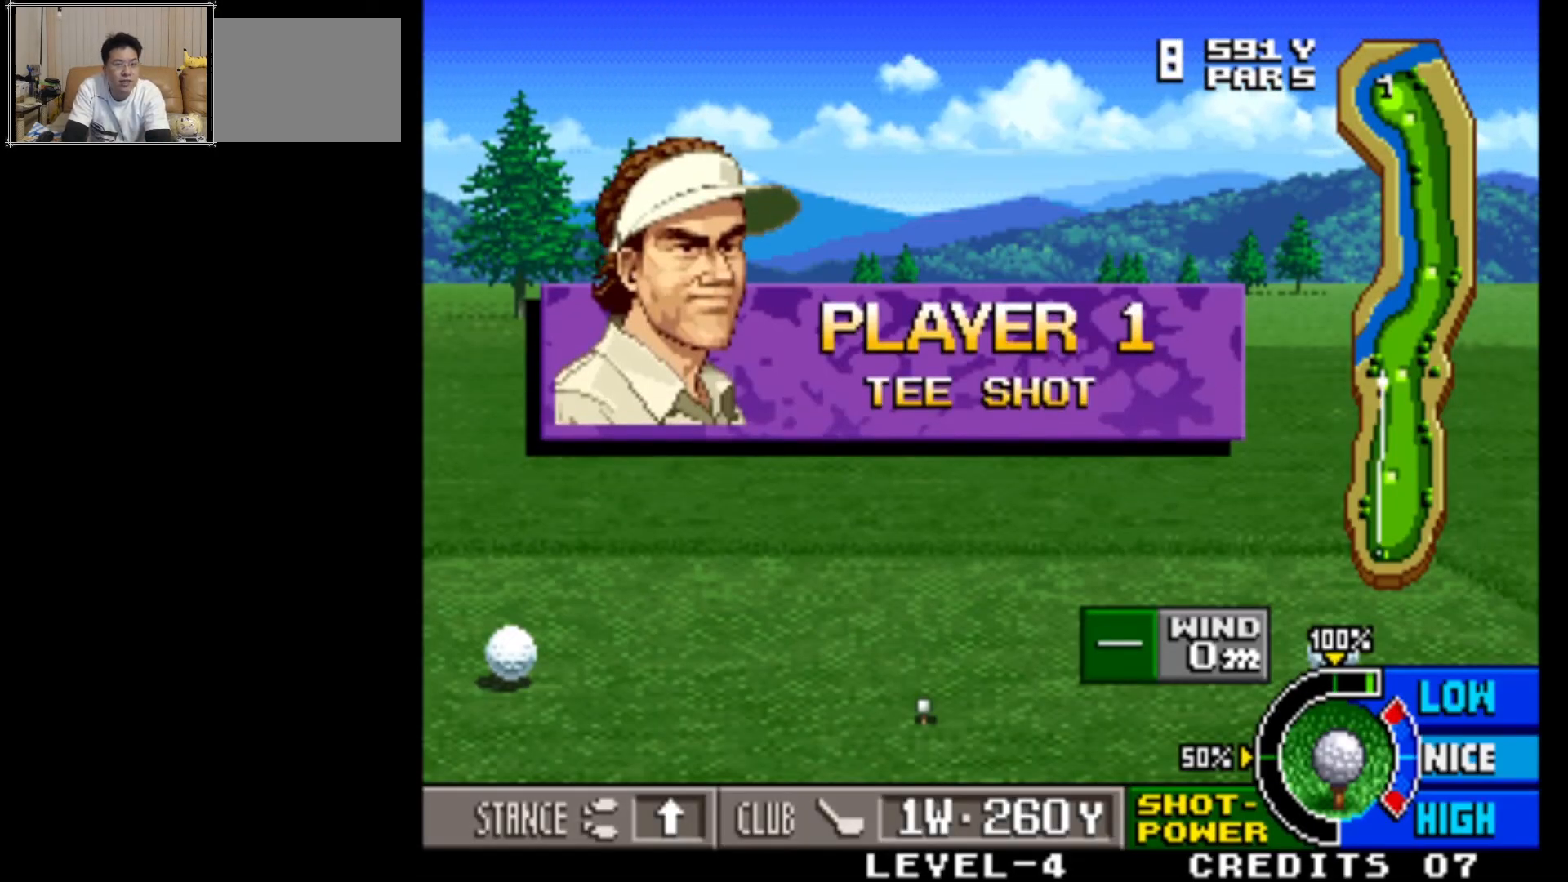
{"buttons": [], "left_stick": "center", "events": []}
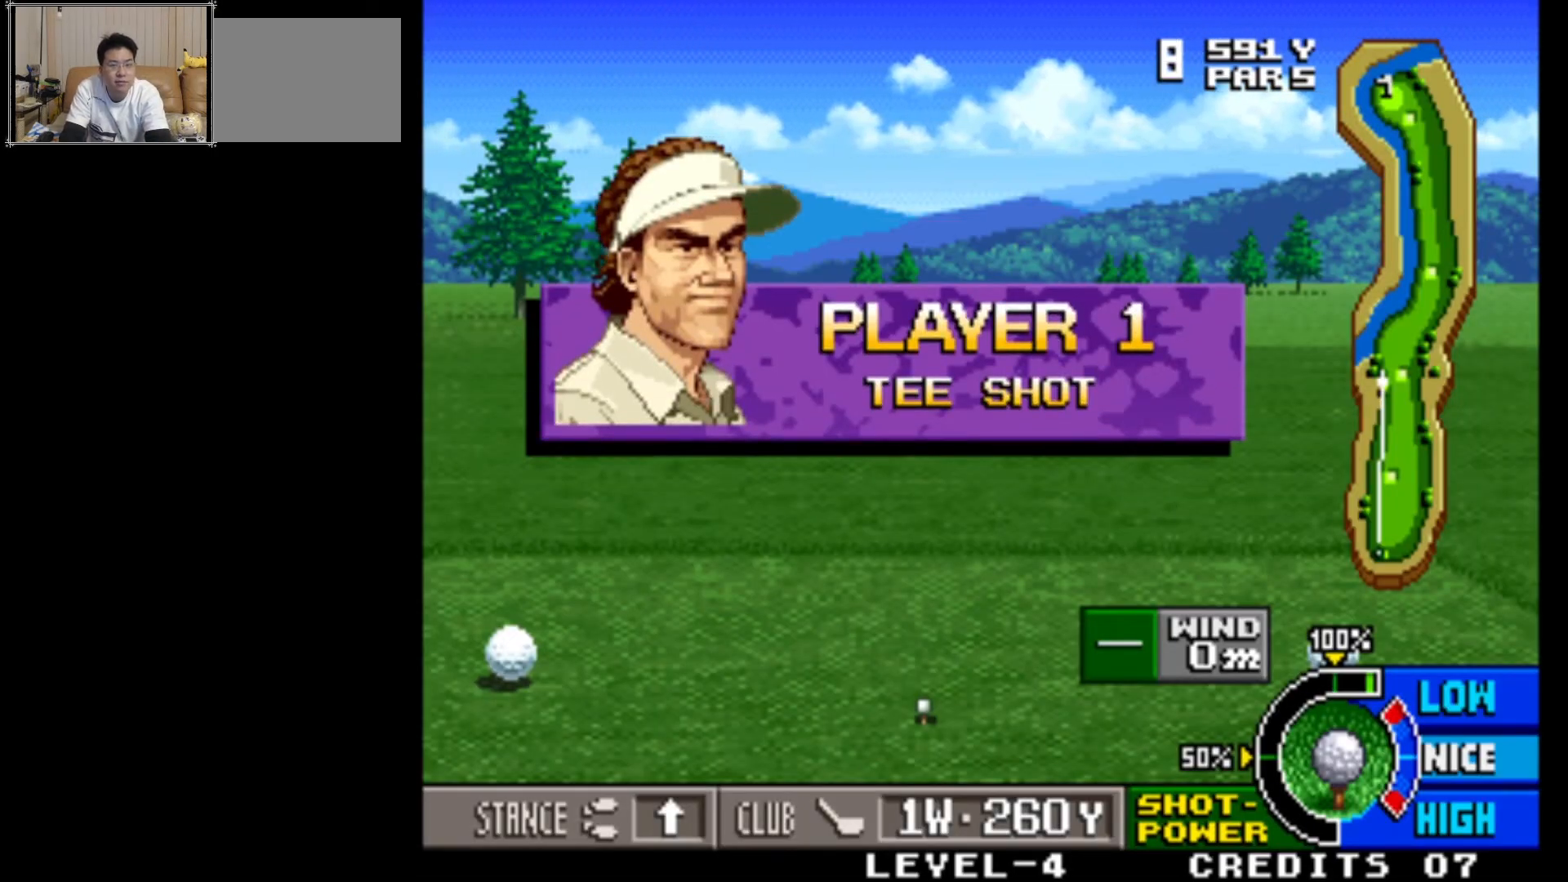
{"buttons": [], "left_stick": "center", "events": [[117, "left_stick", "right"], [333, "left_stick", "center"]]}
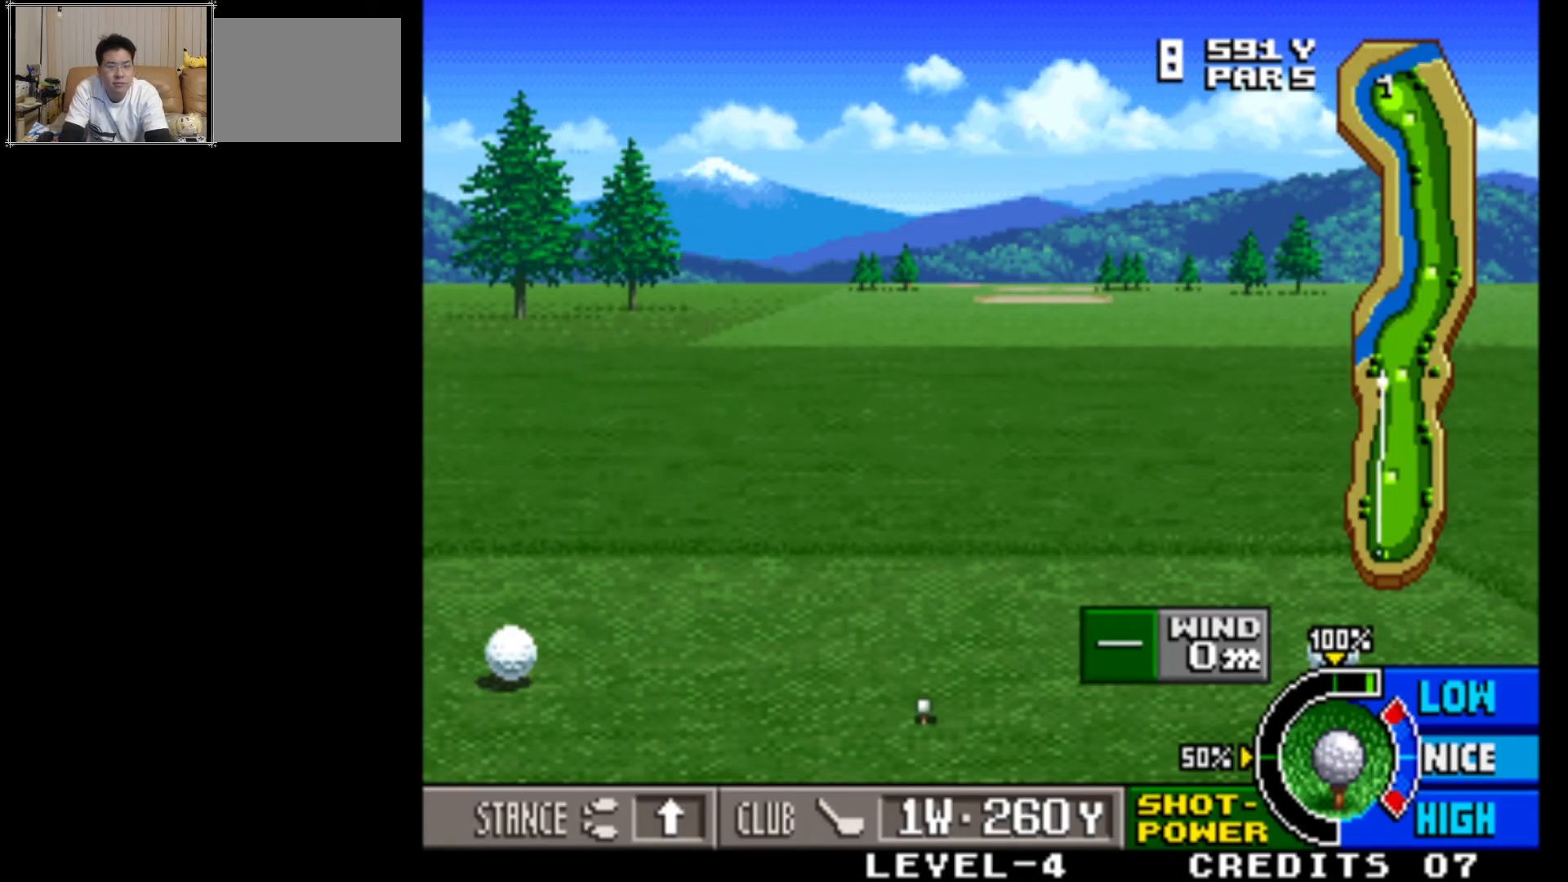
{"buttons": [], "left_stick": "center", "events": [[17, "left_stick", "right"], [233, "left_stick", "center"]]}
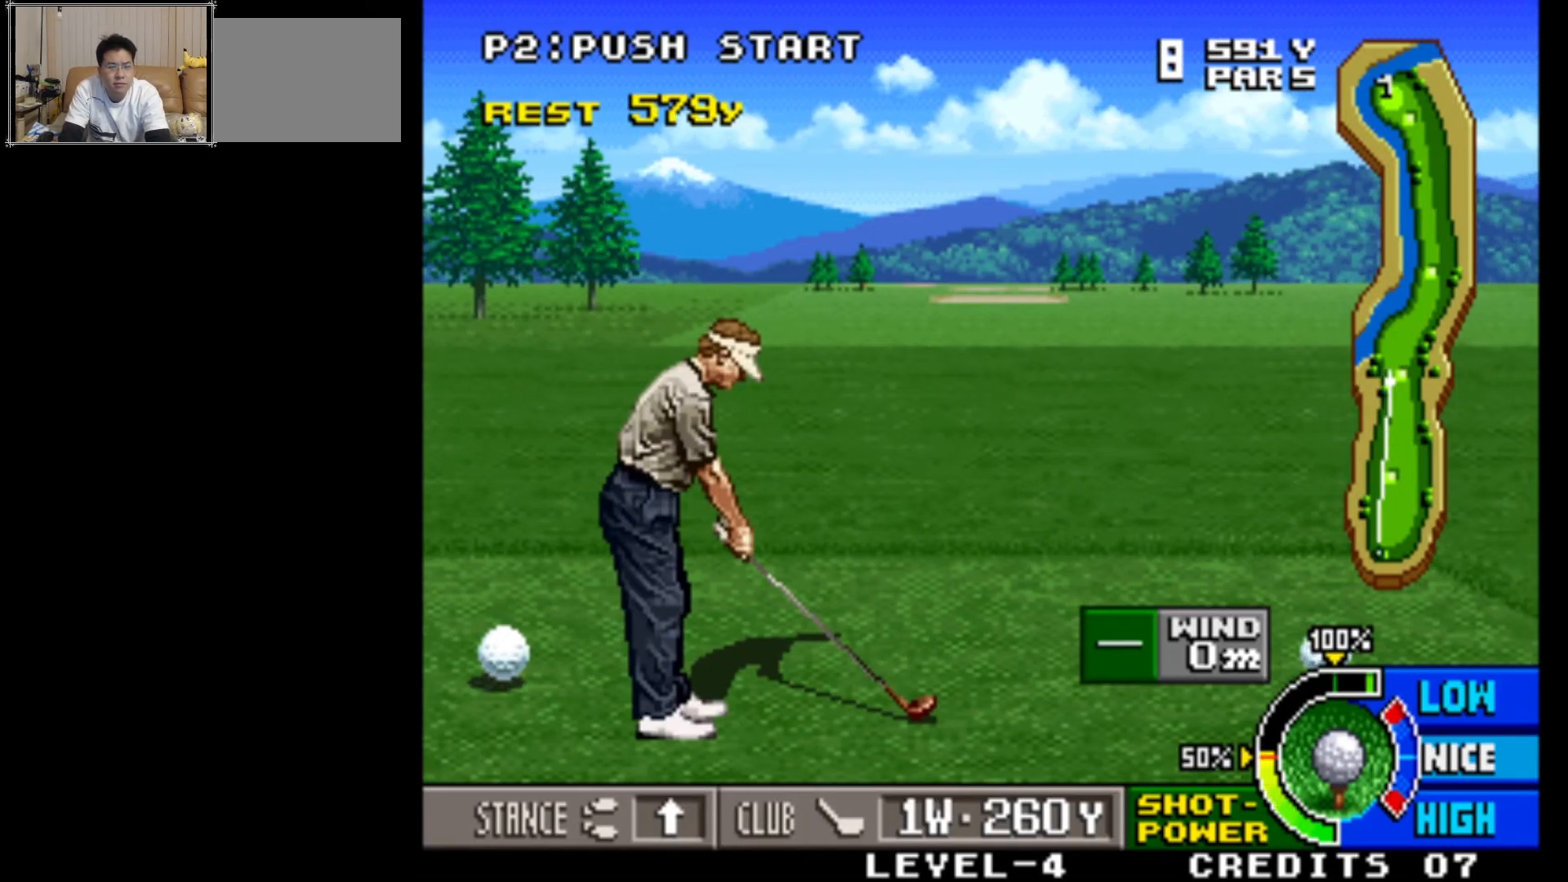
{"buttons": [], "left_stick": "center", "events": []}
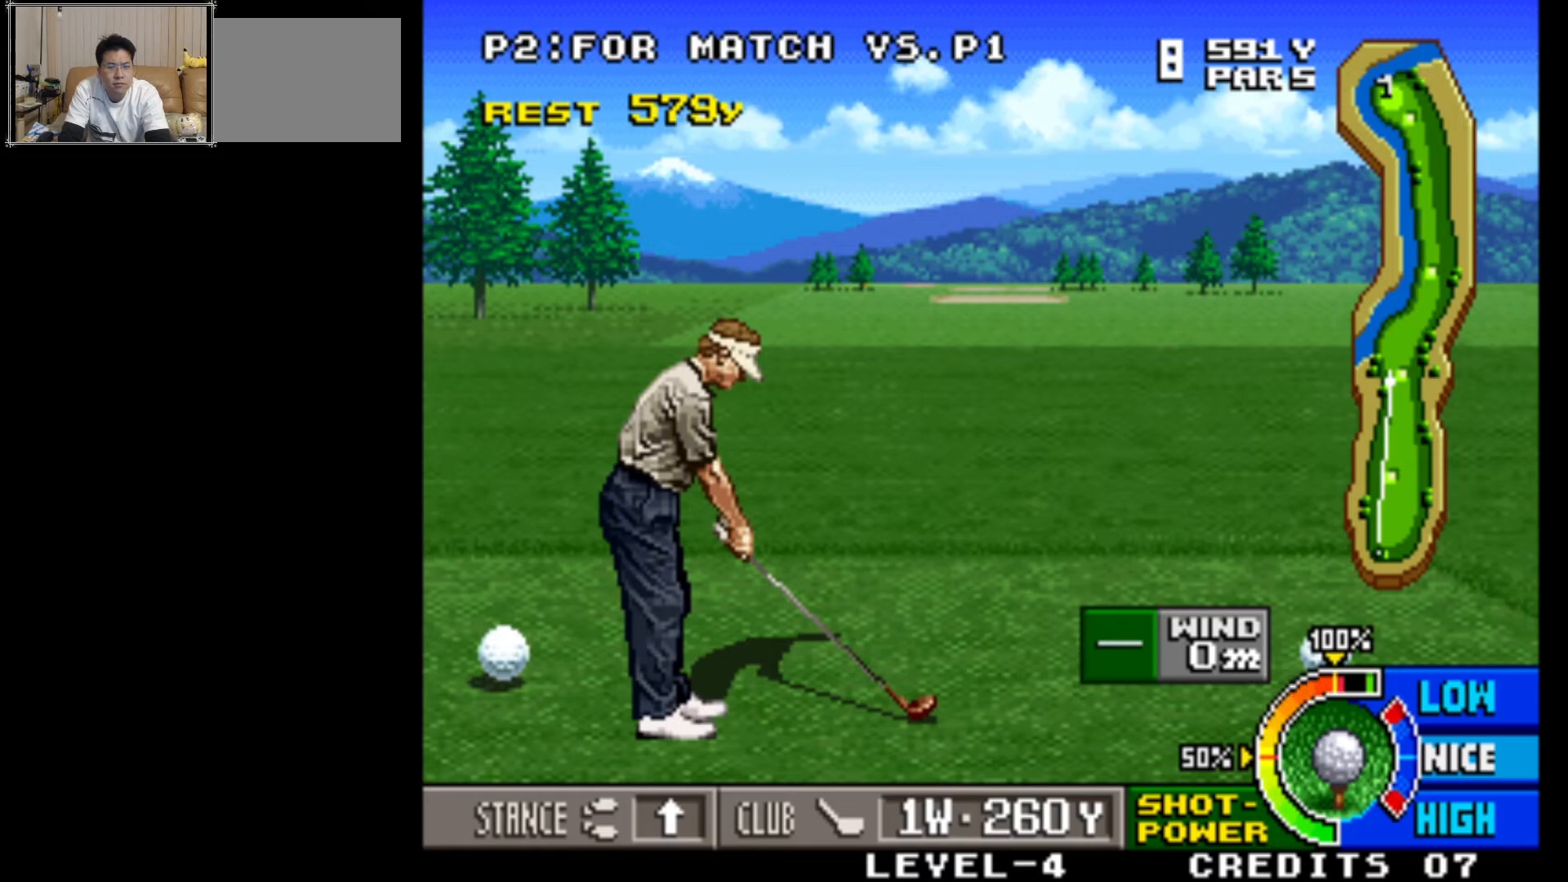
{"buttons": [], "left_stick": "center", "events": []}
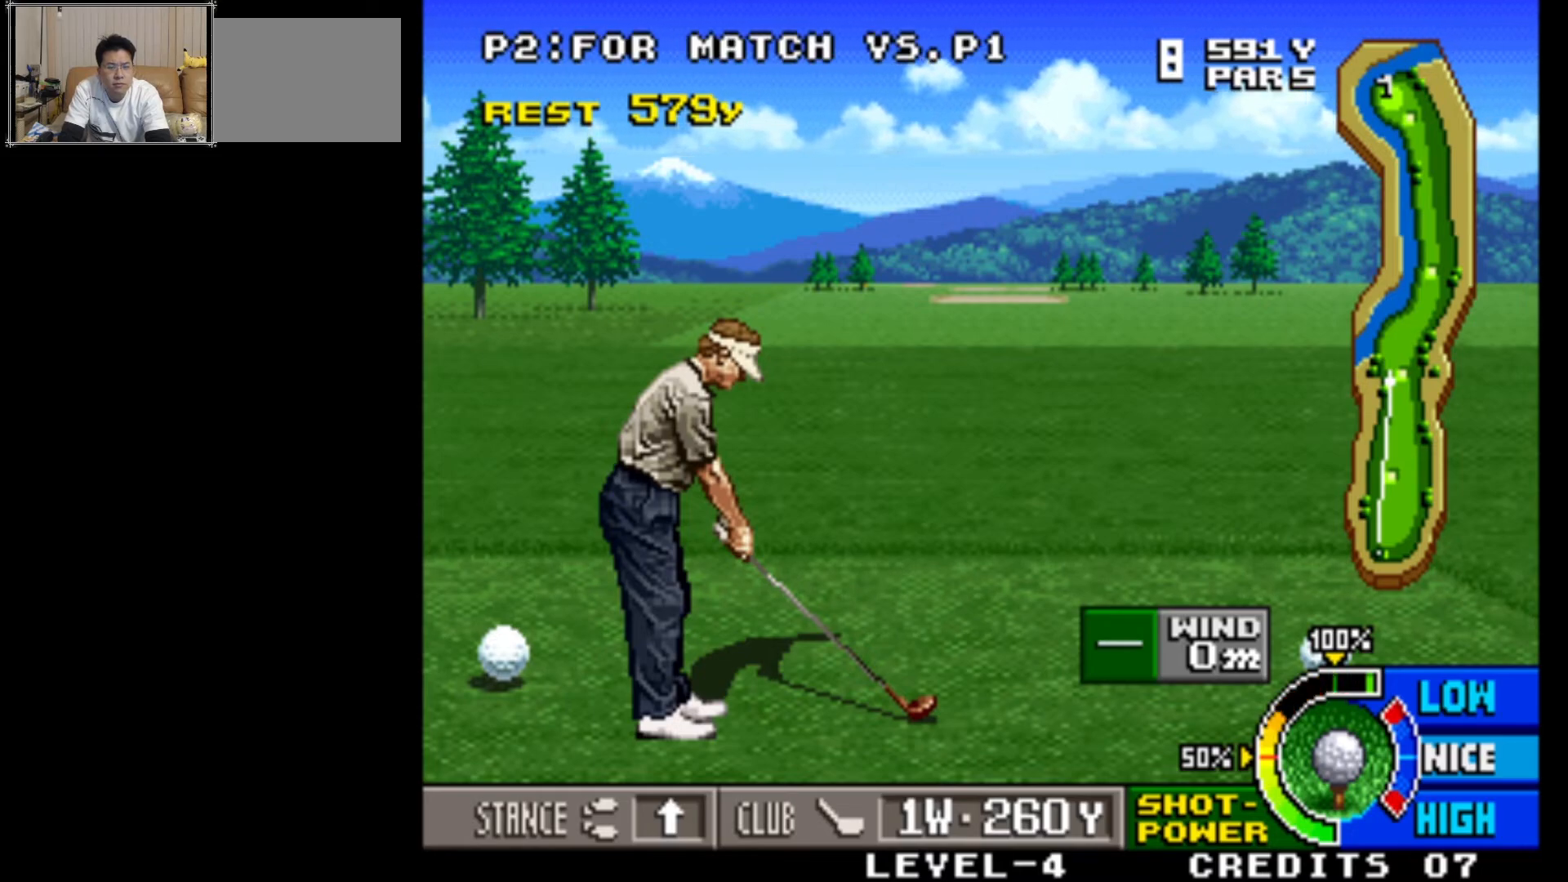
{"buttons": [], "left_stick": "center", "events": []}
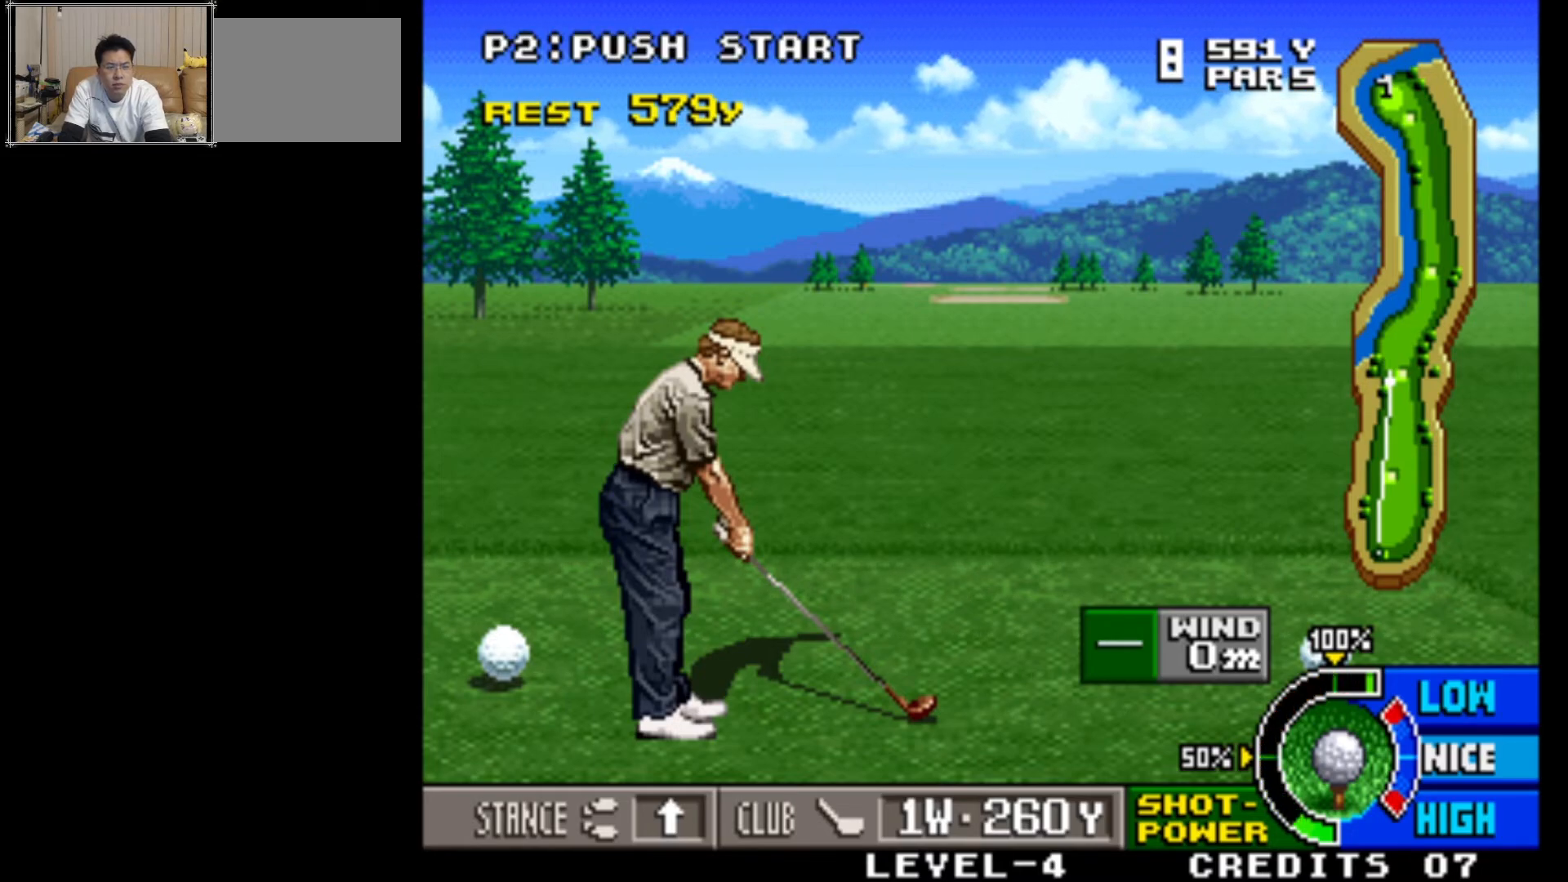
{"buttons": [], "left_stick": "center", "events": []}
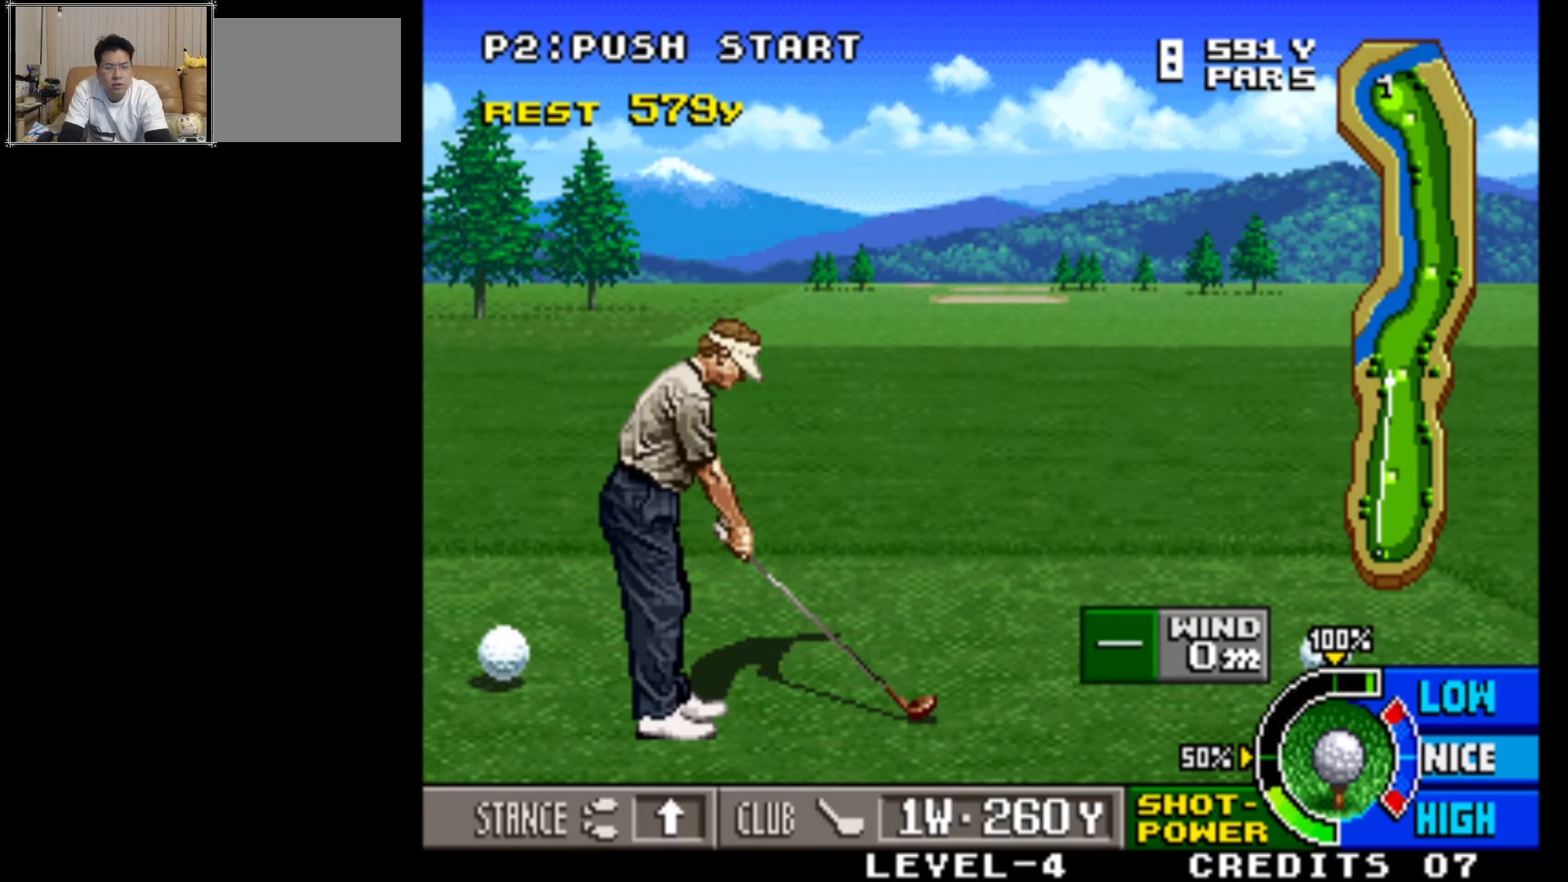
{"buttons": [], "left_stick": "center", "events": []}
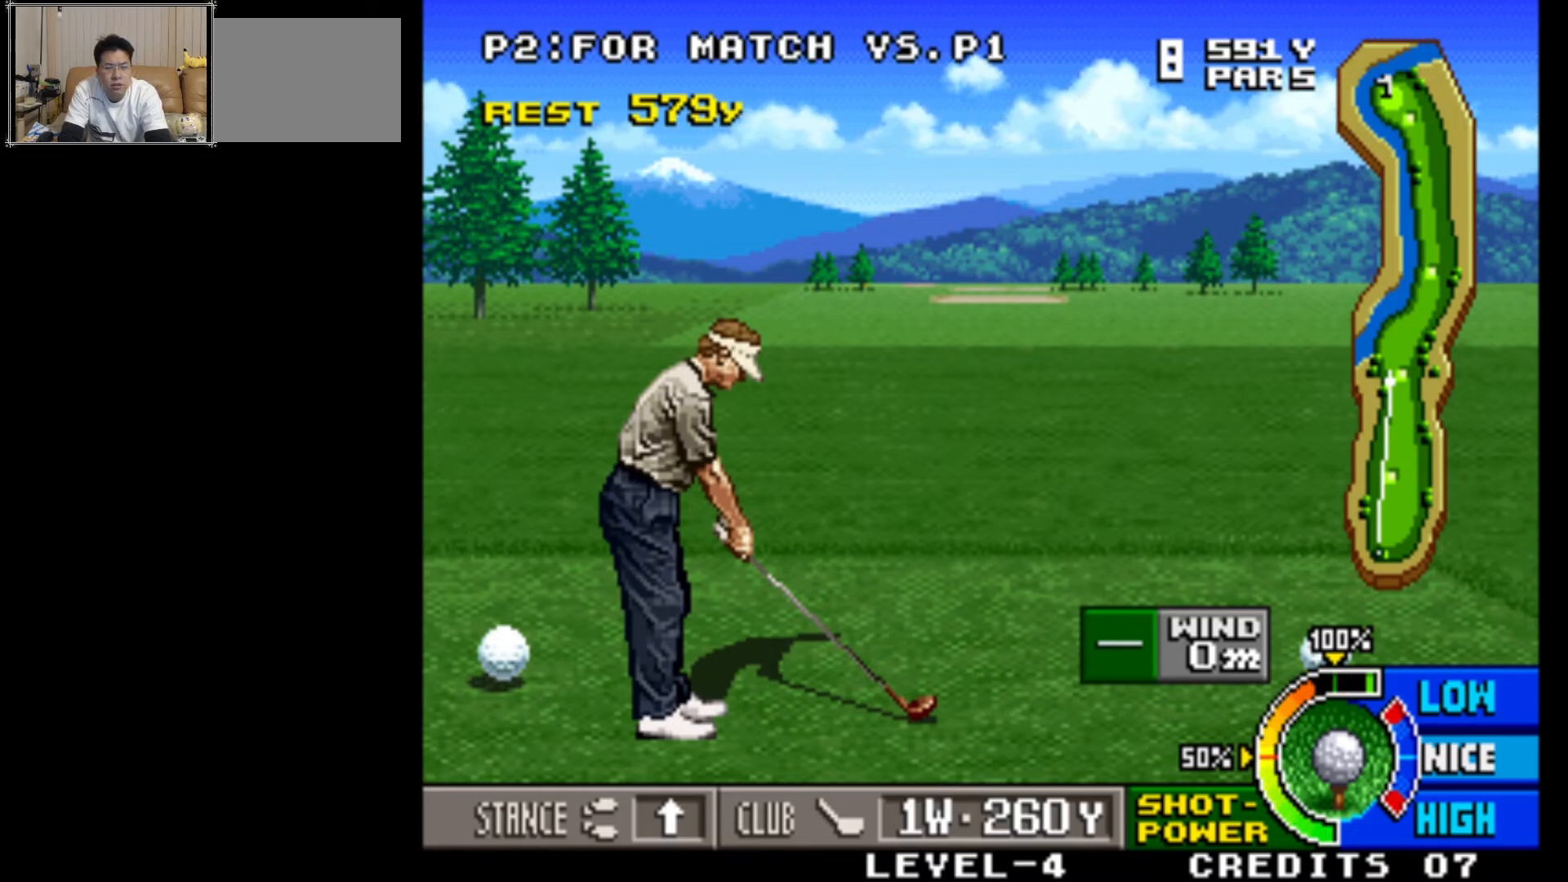
{"buttons": [], "left_stick": "center", "events": [[283, "SQUARE", "down"], [400, "SQUARE", "up"]]}
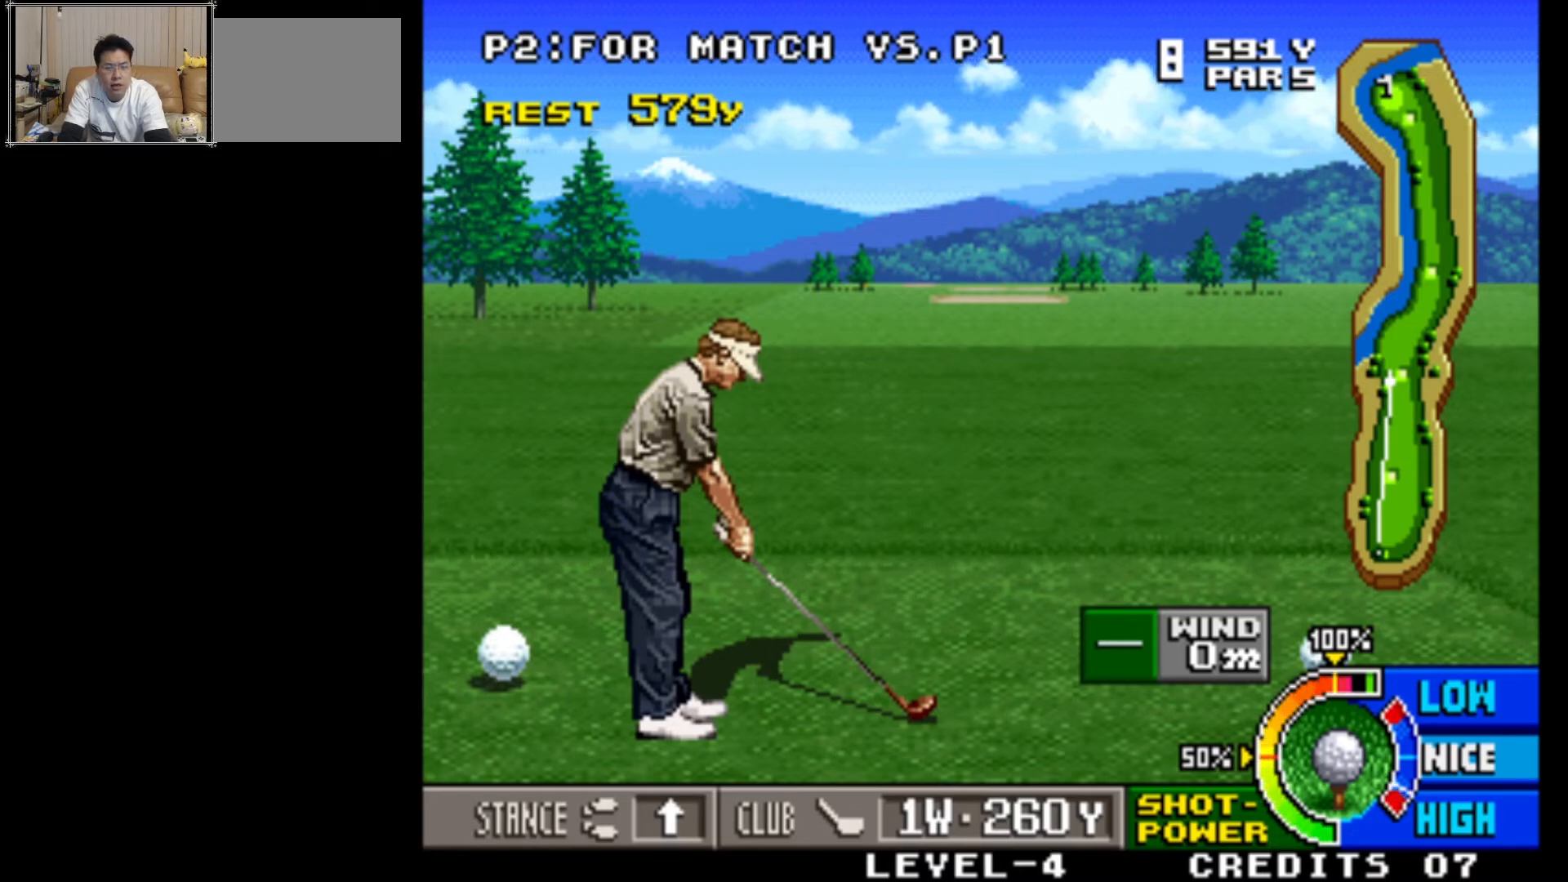
{"buttons": [], "left_stick": "center", "events": []}
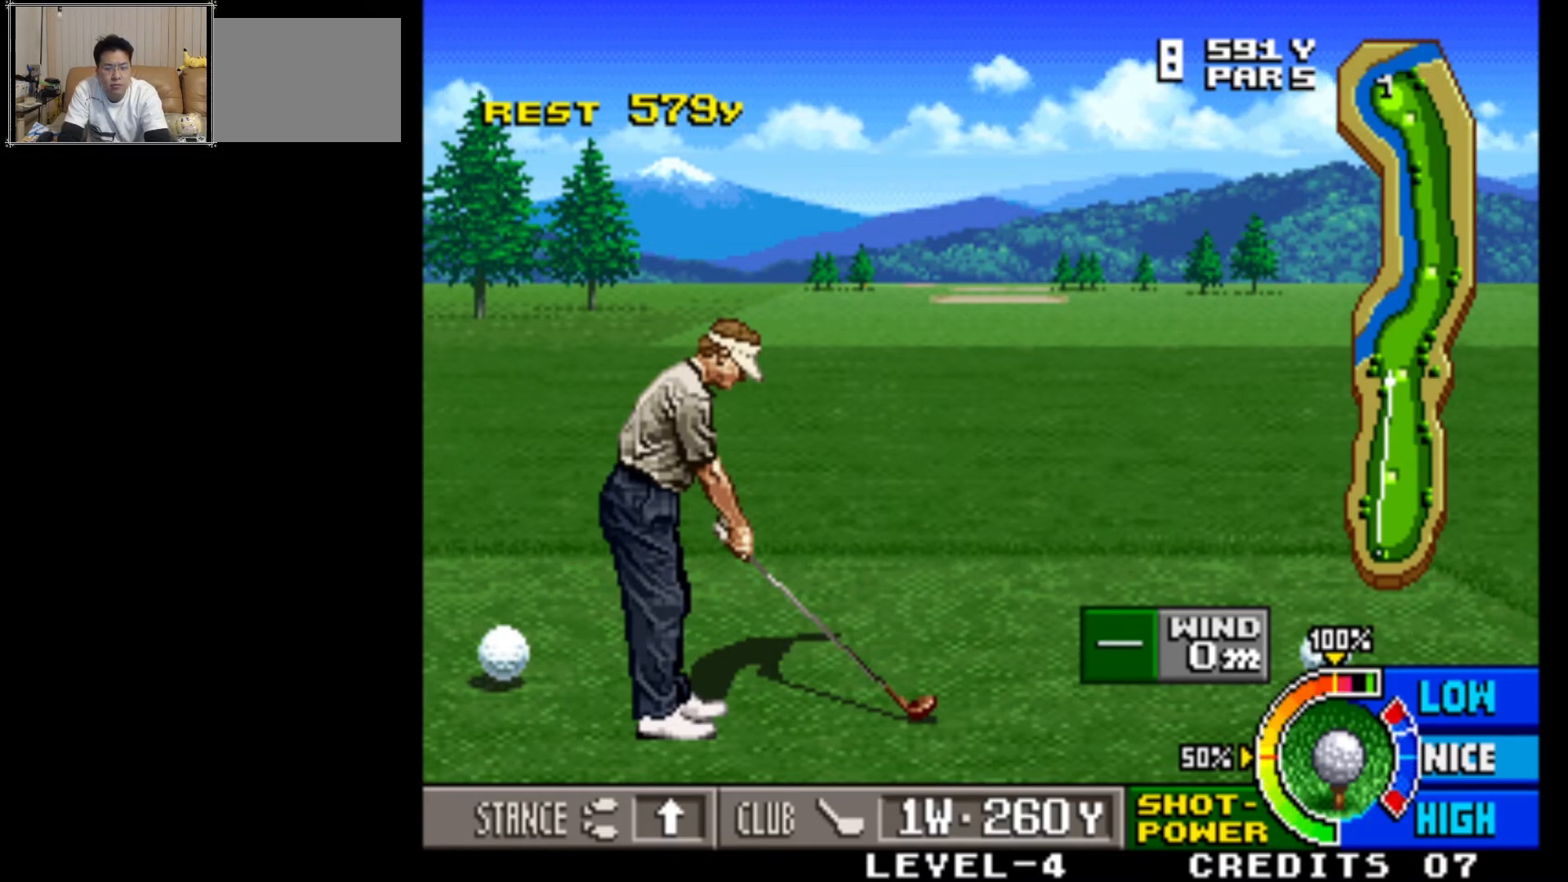
{"buttons": [], "left_stick": "center", "events": []}
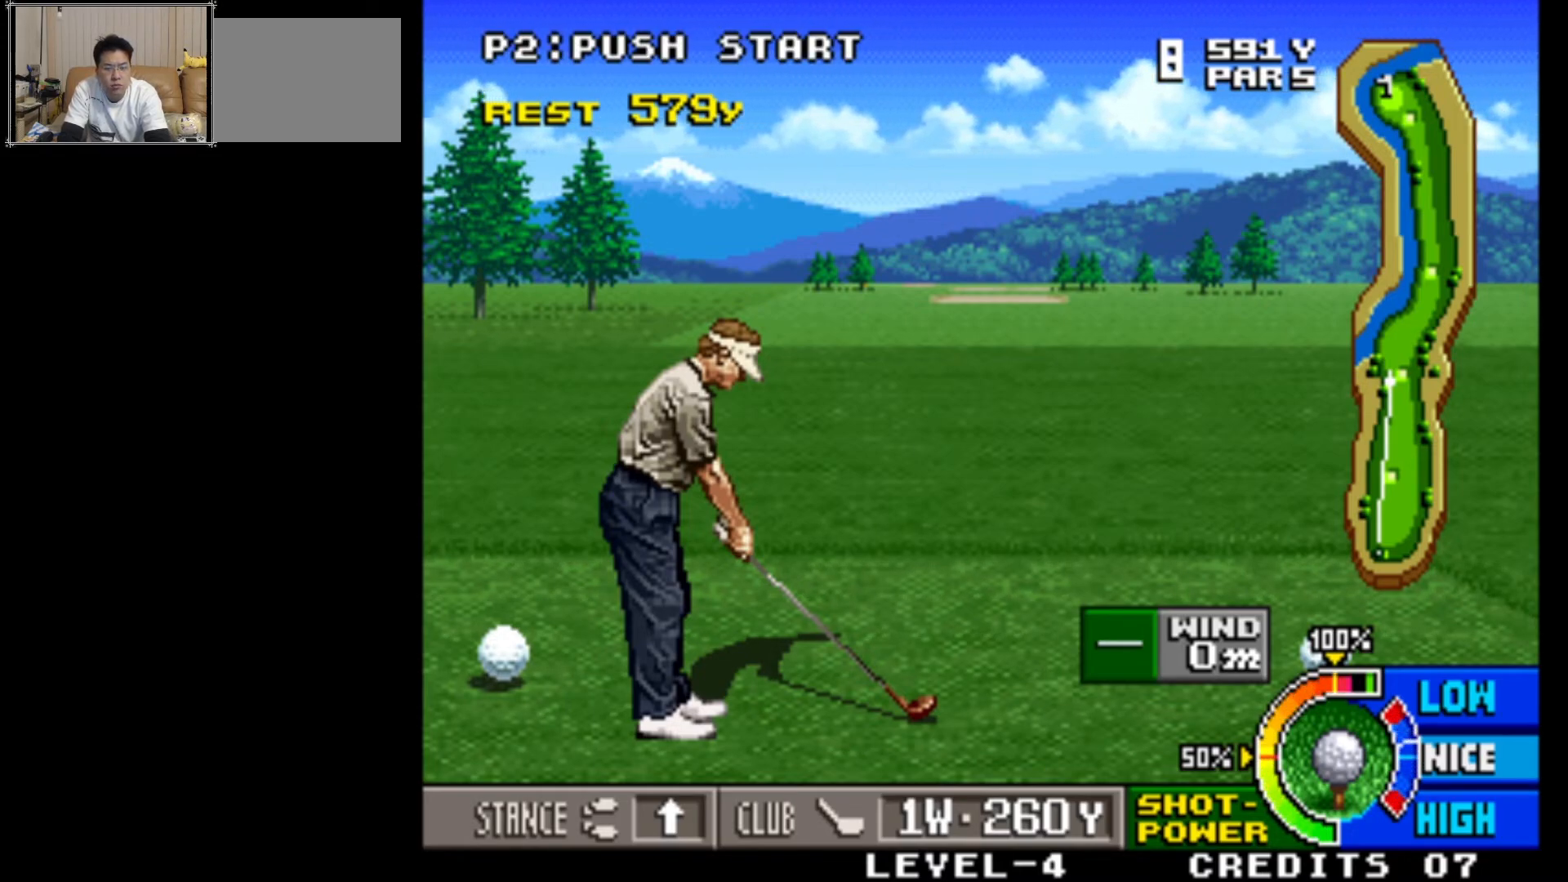
{"buttons": [], "left_stick": "center", "events": []}
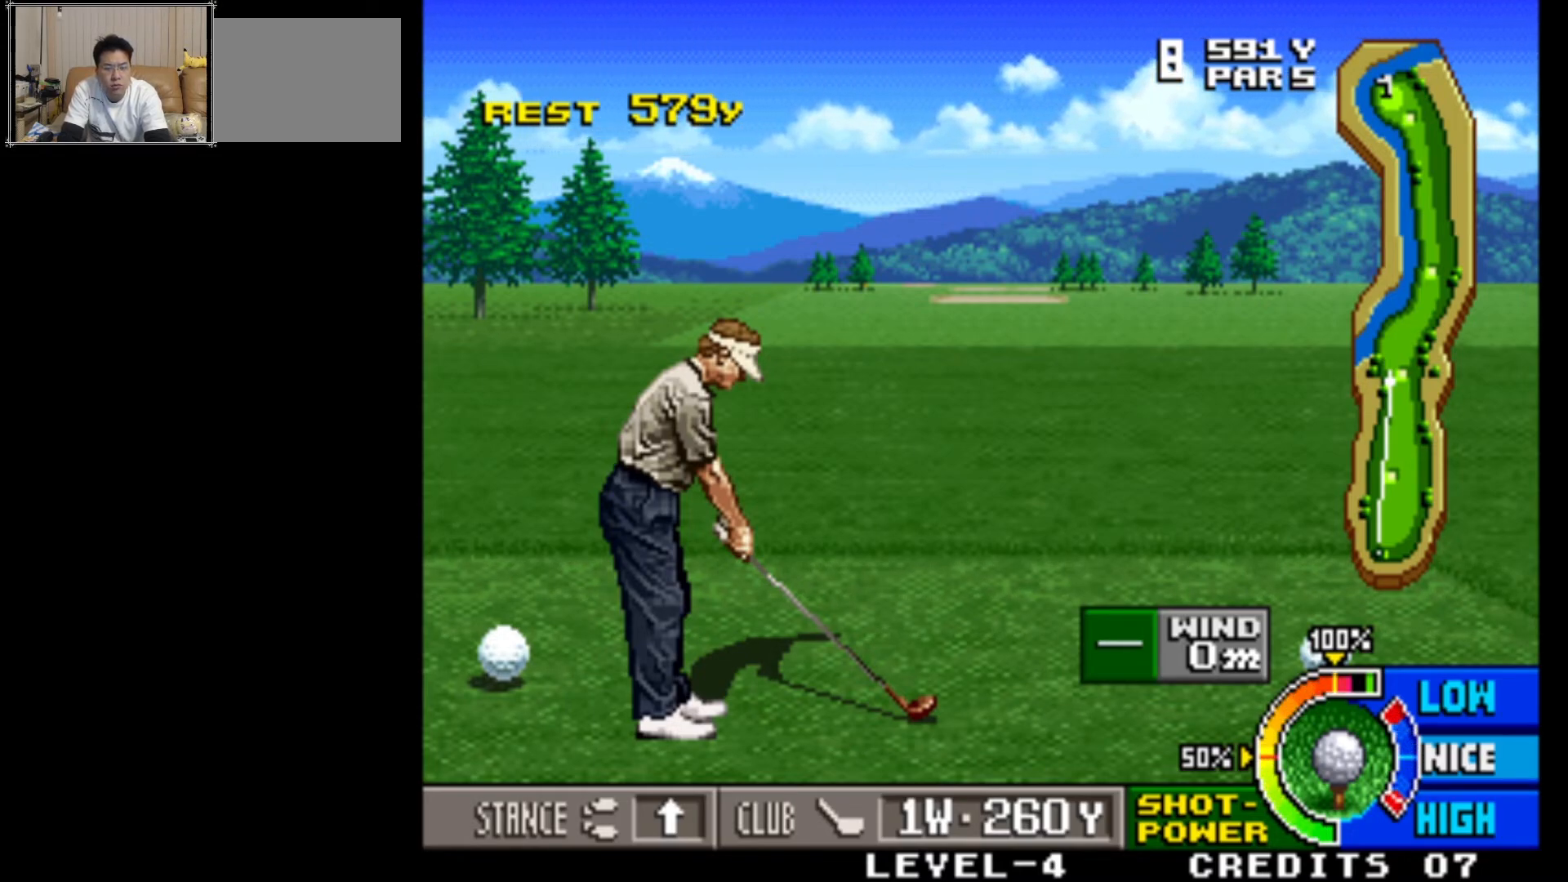
{"buttons": [], "left_stick": "center", "events": []}
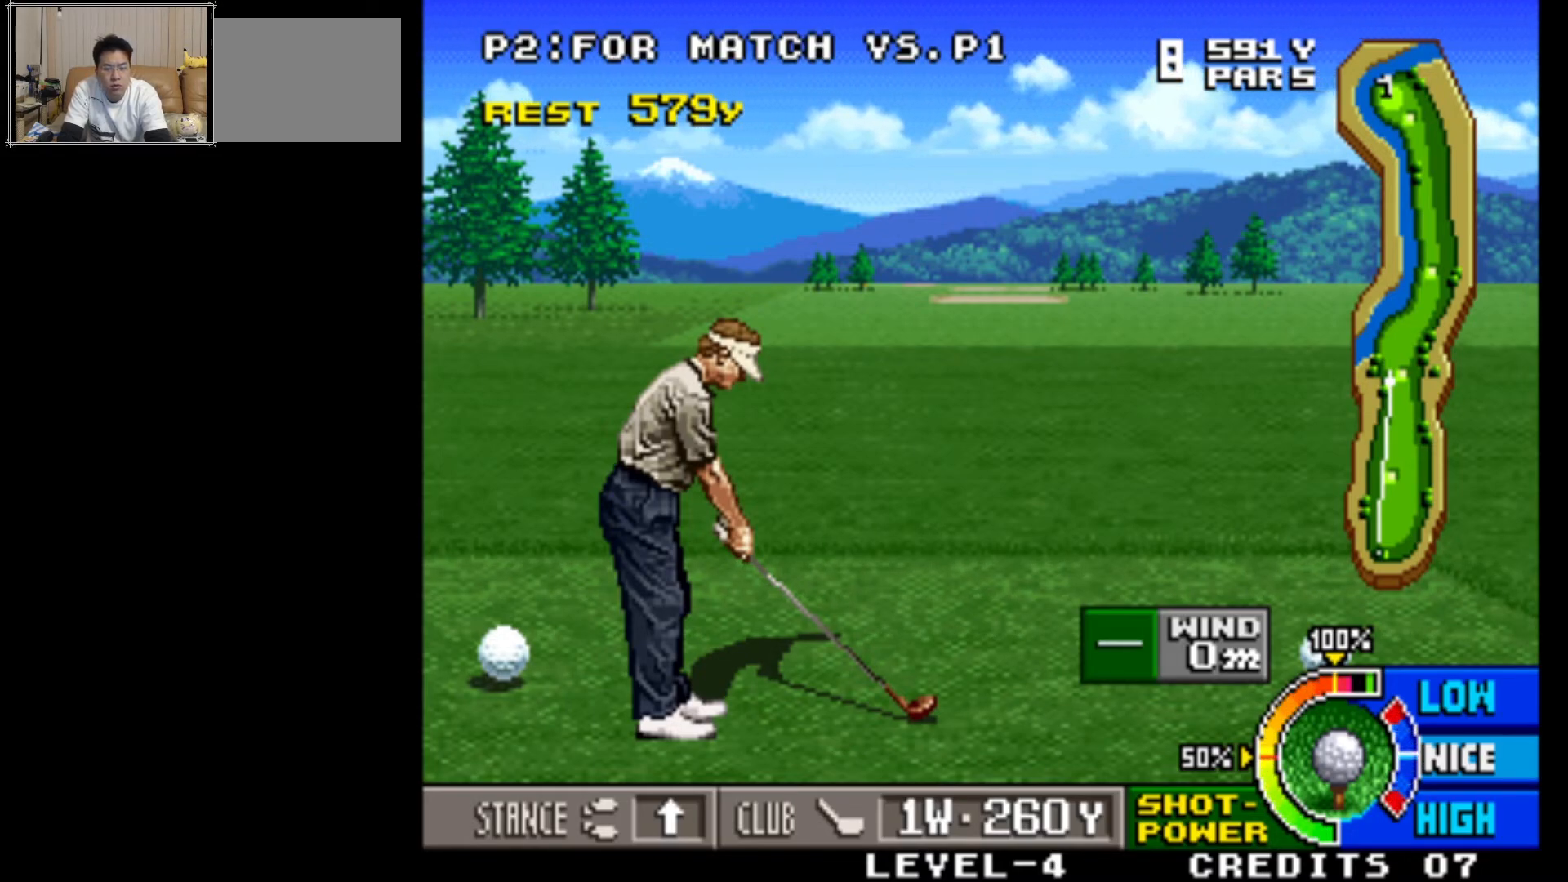
{"buttons": [], "left_stick": "center", "events": [[50, "SQUARE", "down"], [250, "SQUARE", "up"]]}